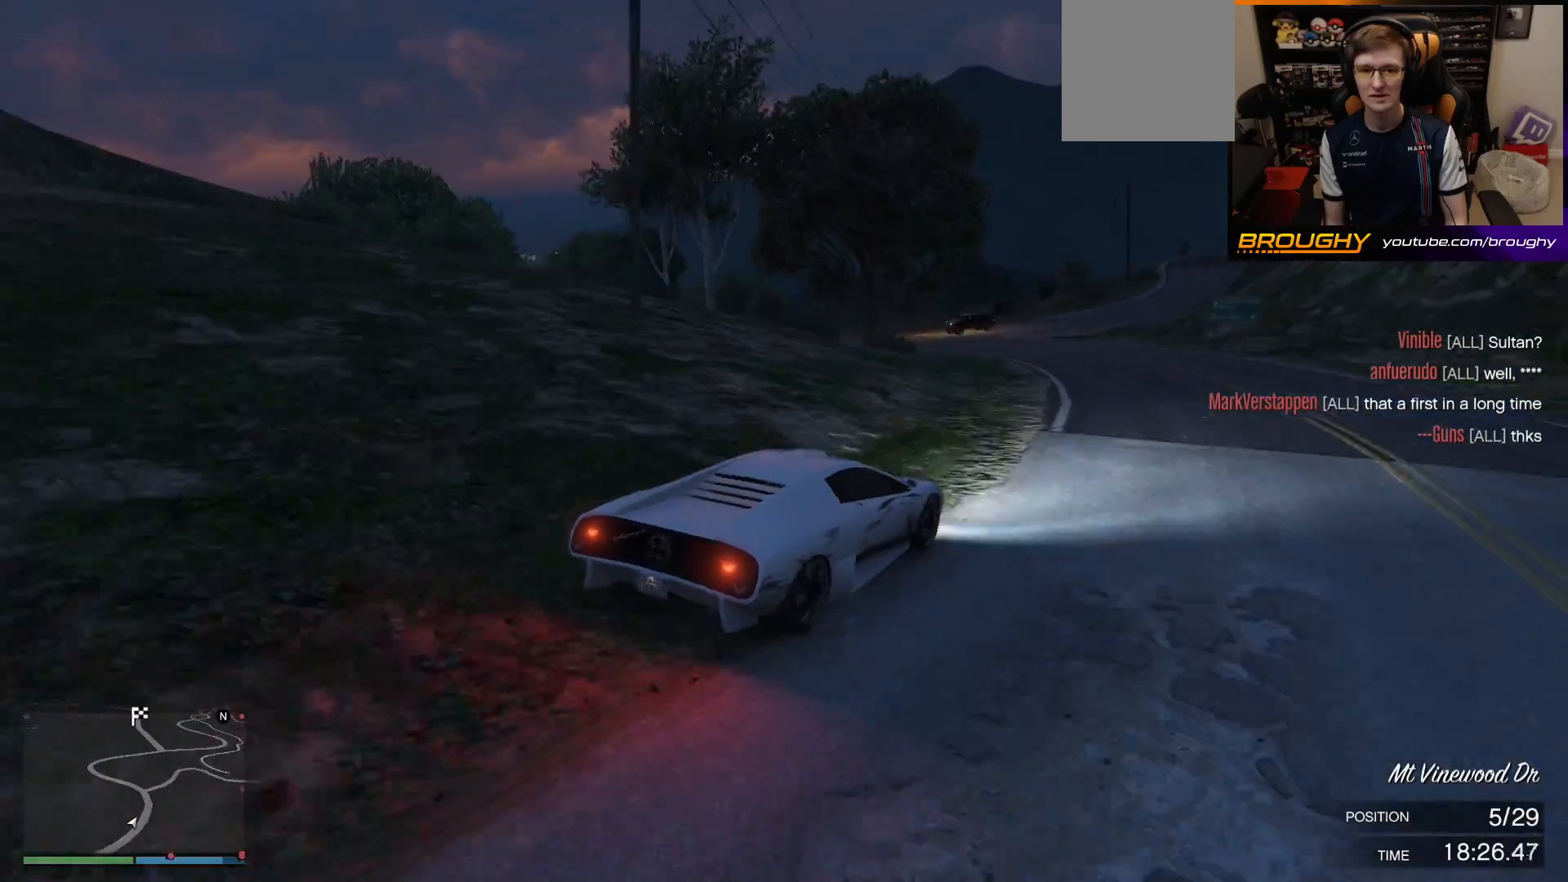
Gameplay with a controller (Xbox layout); each line is a JSON object with the inputs held at the frame after it. "events" lists button and stick changes between this image and that frame as [ms after this image, input, new state], when the widget could be followed in between.
{"buttons": ["R2"], "left_stick": "up-left", "right_stick": "center", "events": [[200, "right_stick", "center"], [333, "left_stick", "up-left"]]}
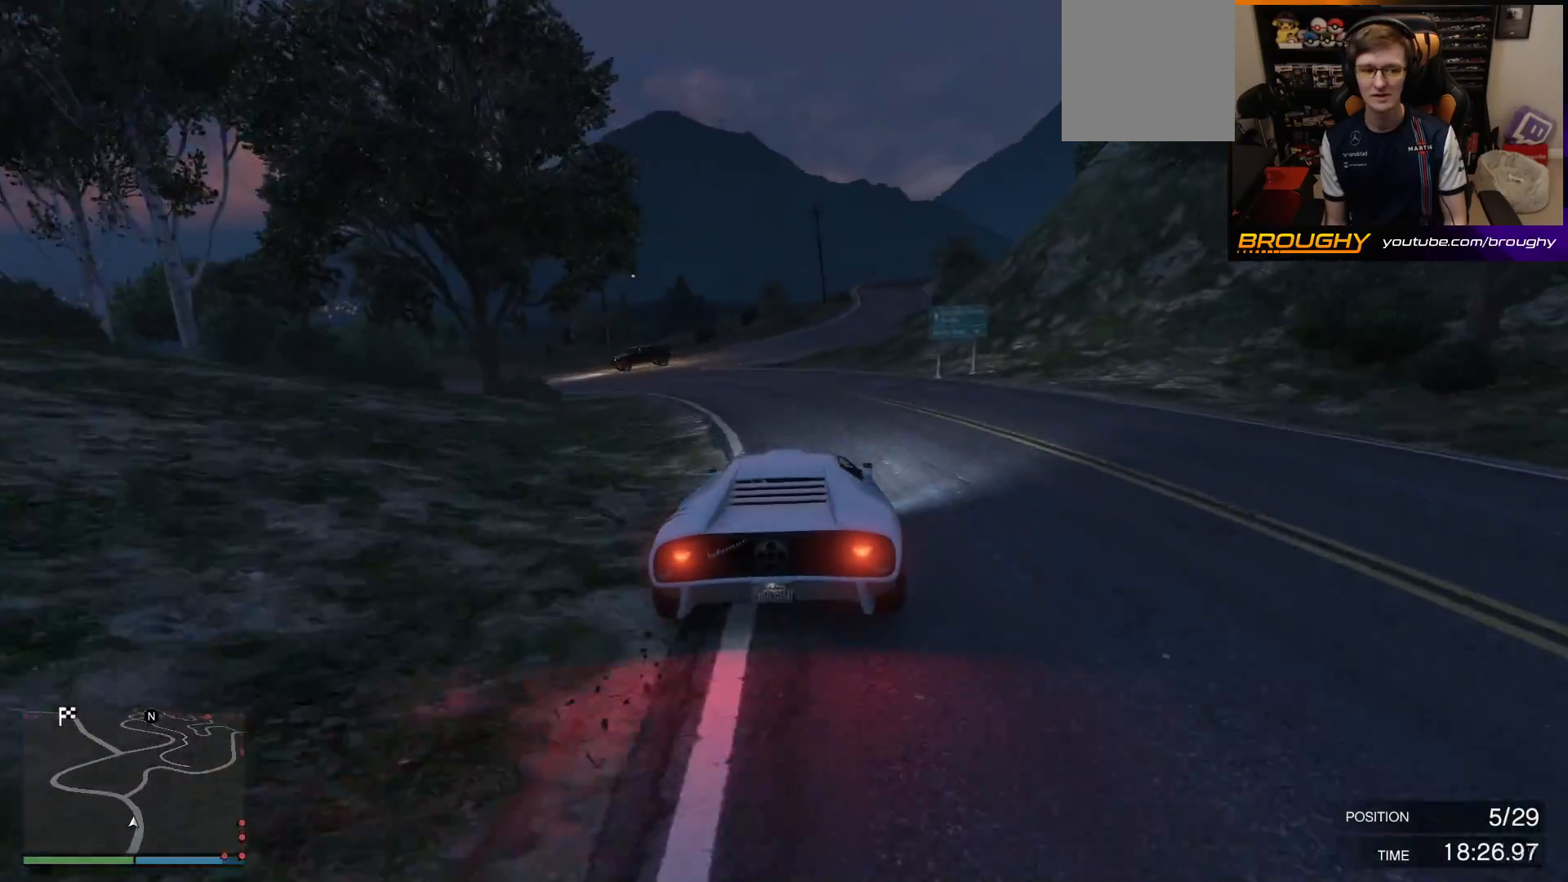
{"buttons": ["R2"], "left_stick": "up-left", "right_stick": "center", "events": [[17, "left_stick", "center"], [117, "left_stick", "up-left"], [250, "left_stick", "center"], [433, "left_stick", "up-left"]]}
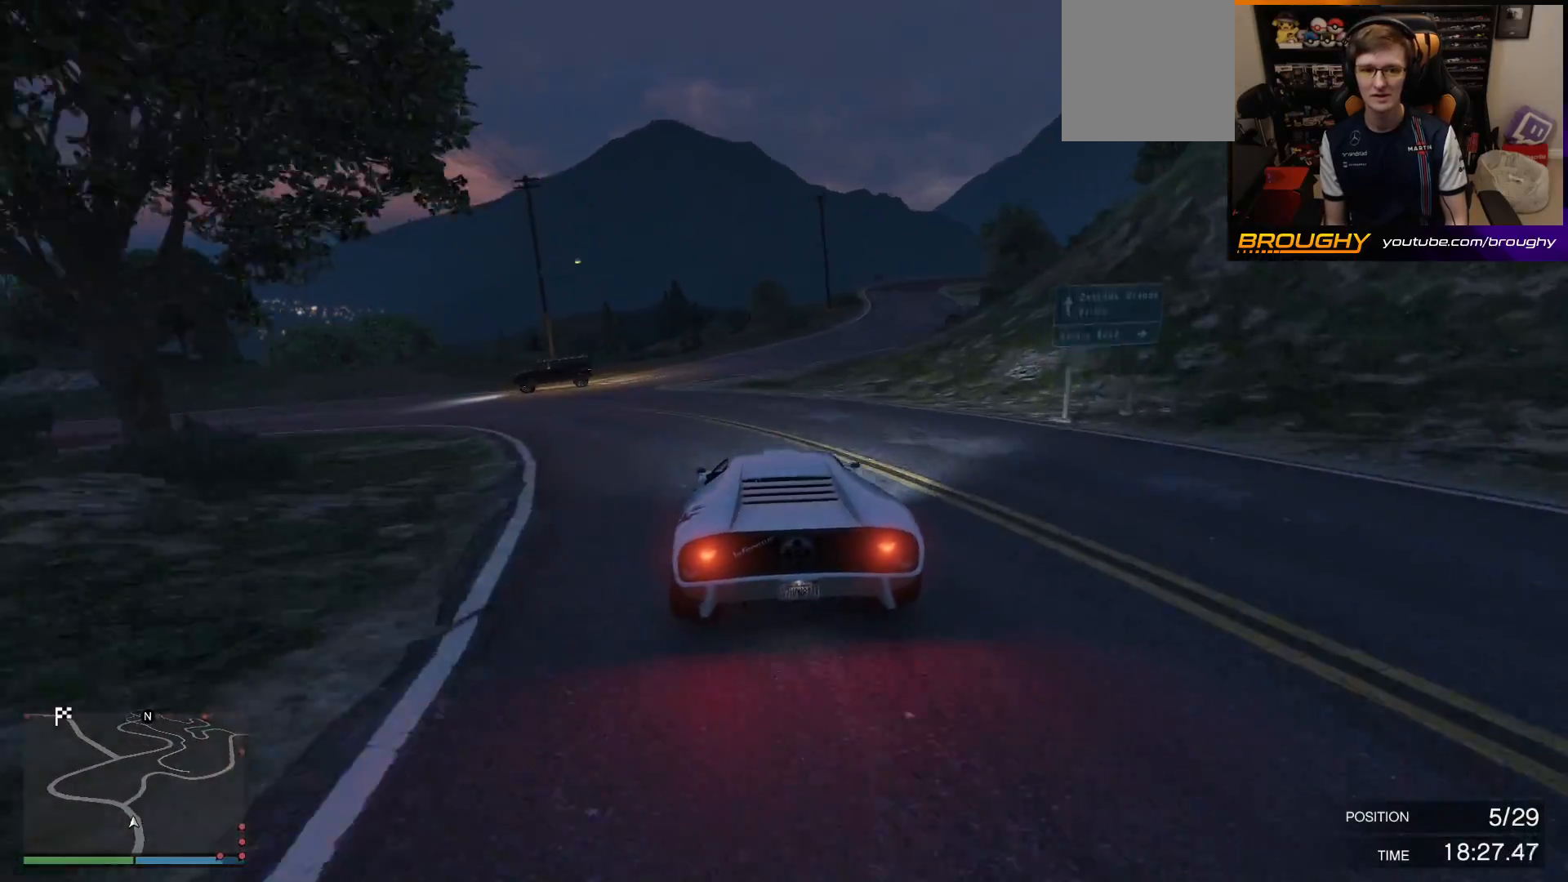
{"buttons": ["R2"], "left_stick": "up-left", "right_stick": "center", "events": [[100, "left_stick", "center"], [200, "left_stick", "up-left"], [367, "left_stick", "center"], [450, "left_stick", "up-left"]]}
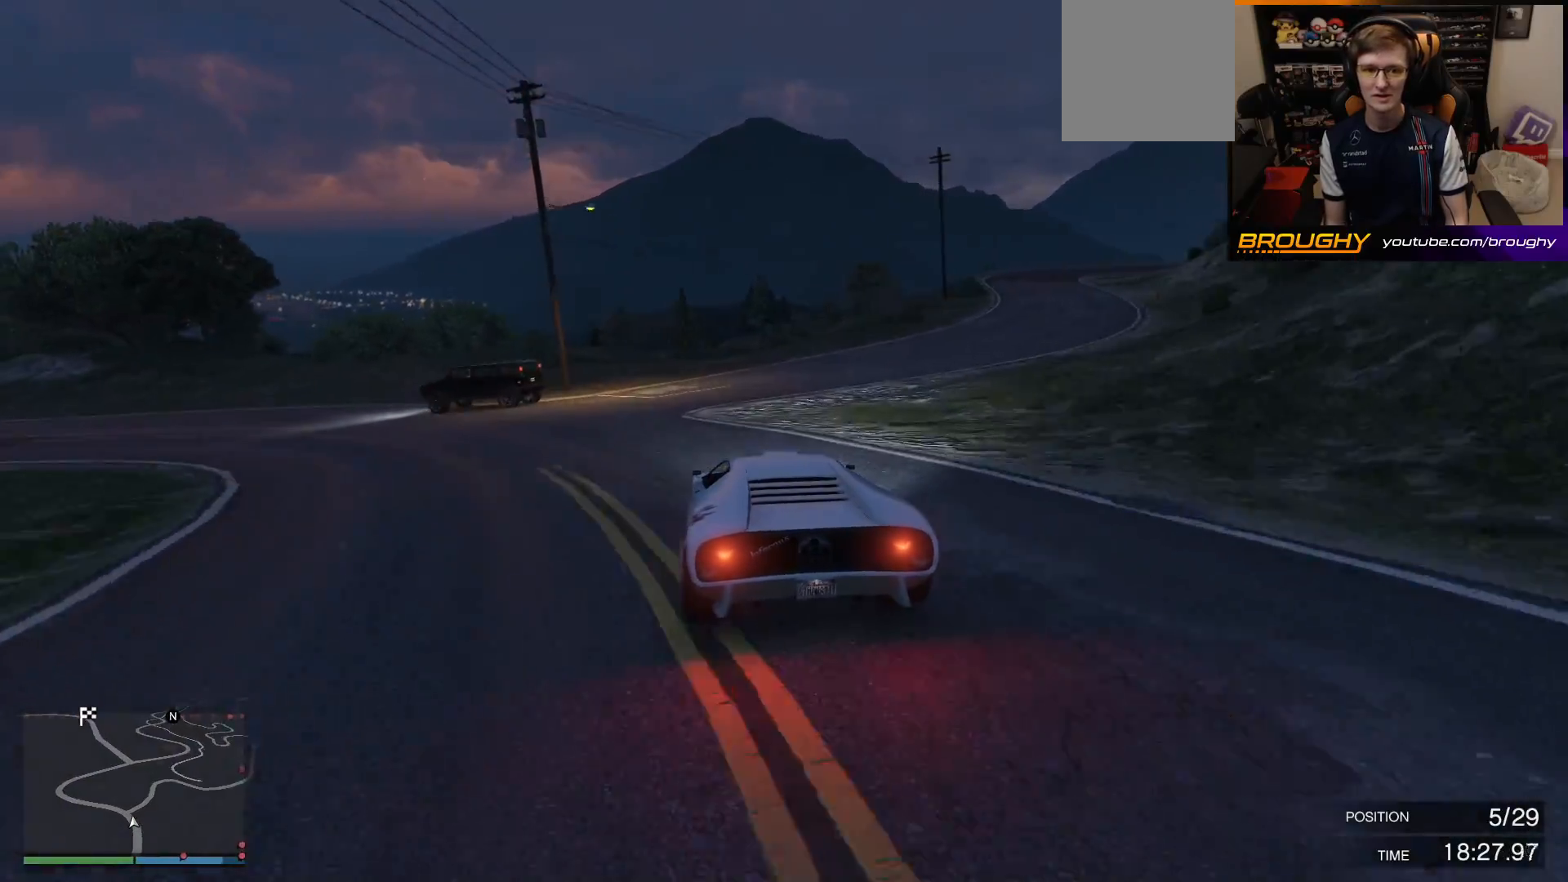
{"buttons": ["R2"], "left_stick": "center", "right_stick": "center", "events": [[167, "left_stick", "center"], [367, "left_stick", "up-left"], [483, "left_stick", "center"]]}
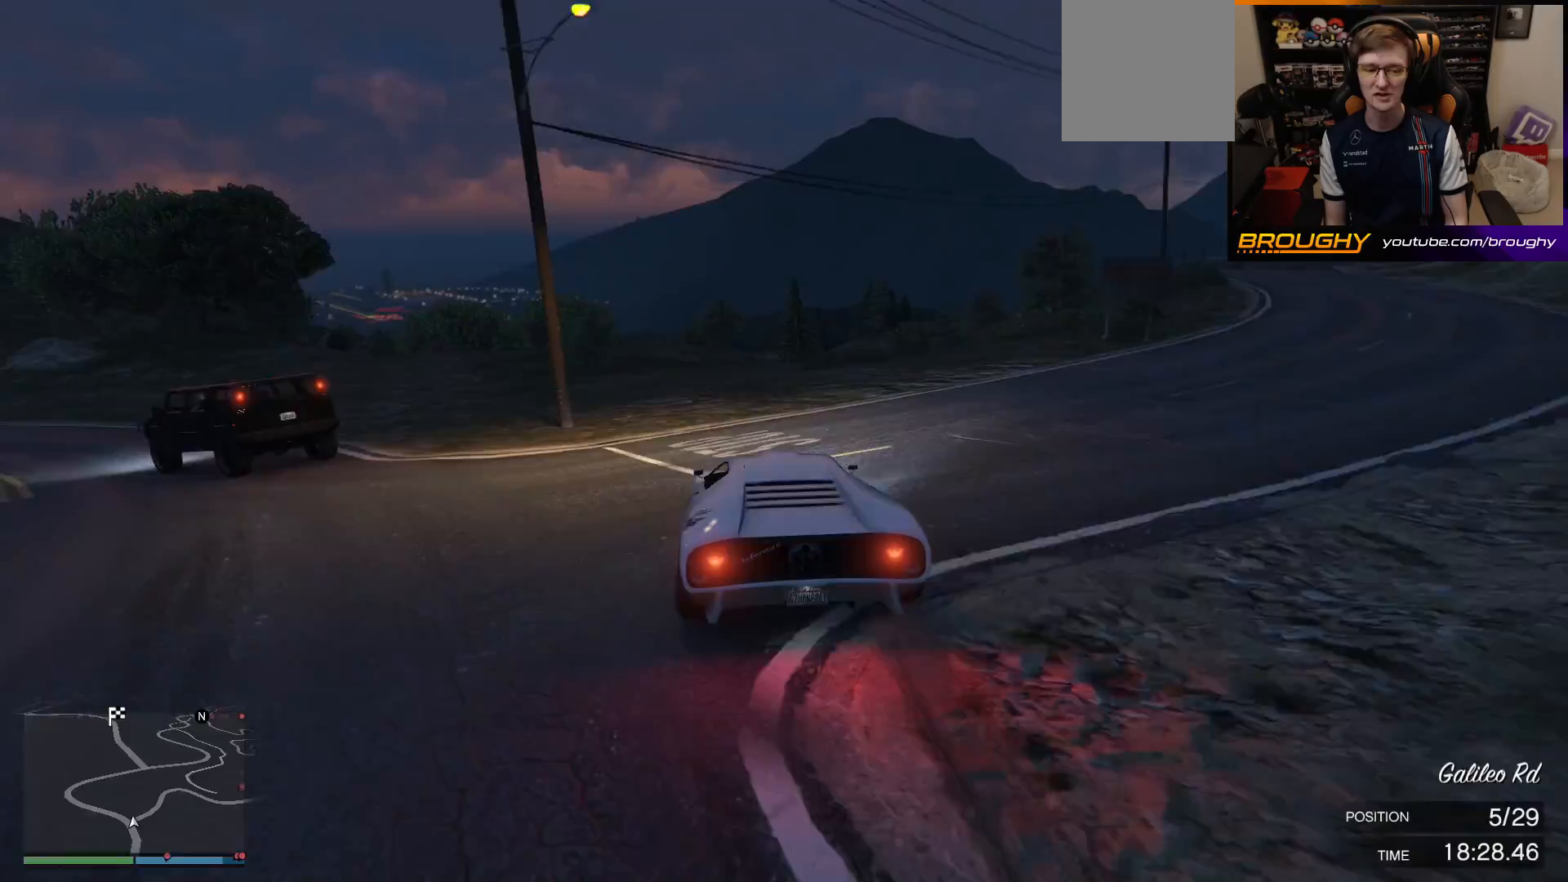
{"buttons": ["R2"], "left_stick": "right", "right_stick": "center", "events": [[433, "left_stick", "right"]]}
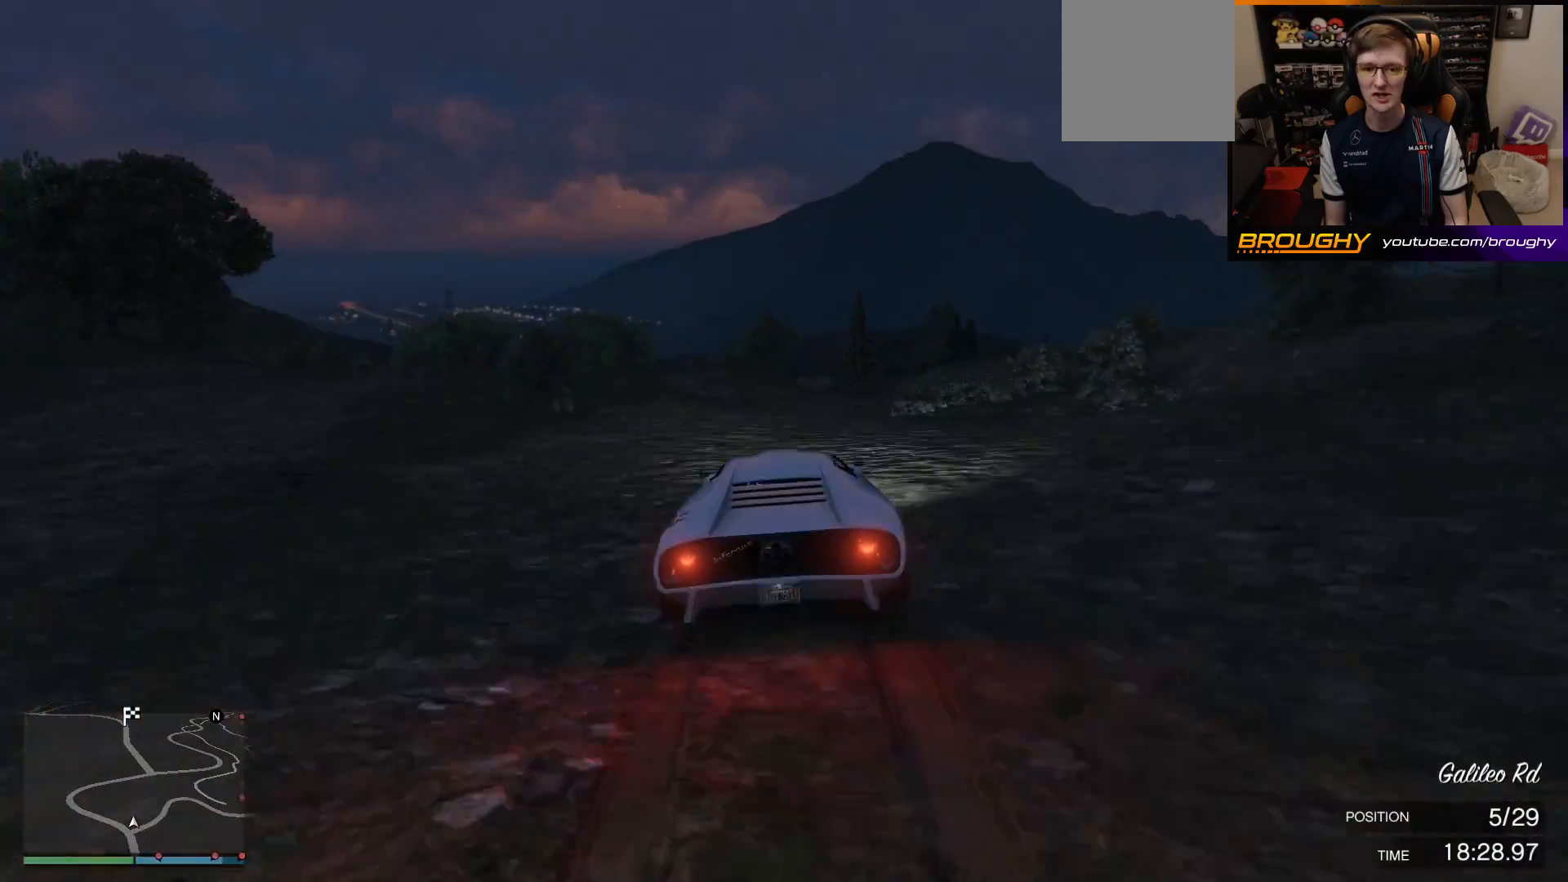
{"buttons": ["R2"], "left_stick": "center", "right_stick": "center", "events": [[67, "left_stick", "center"], [217, "left_stick", "right"], [300, "left_stick", "center"]]}
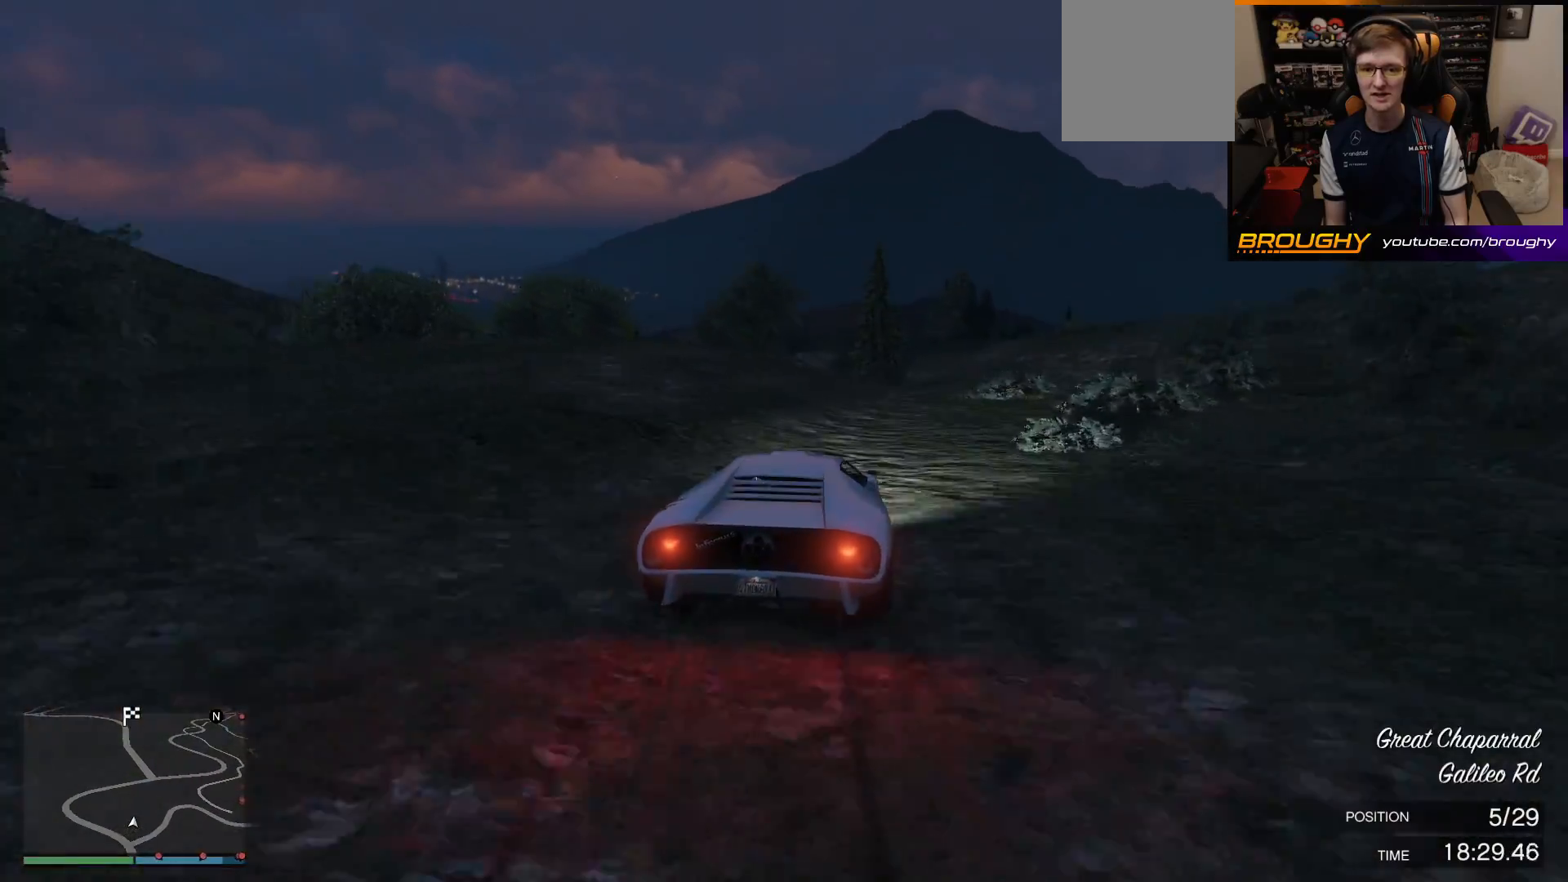
{"buttons": ["R2"], "left_stick": "center", "right_stick": "center", "events": [[250, "left_stick", "right"], [383, "left_stick", "center"]]}
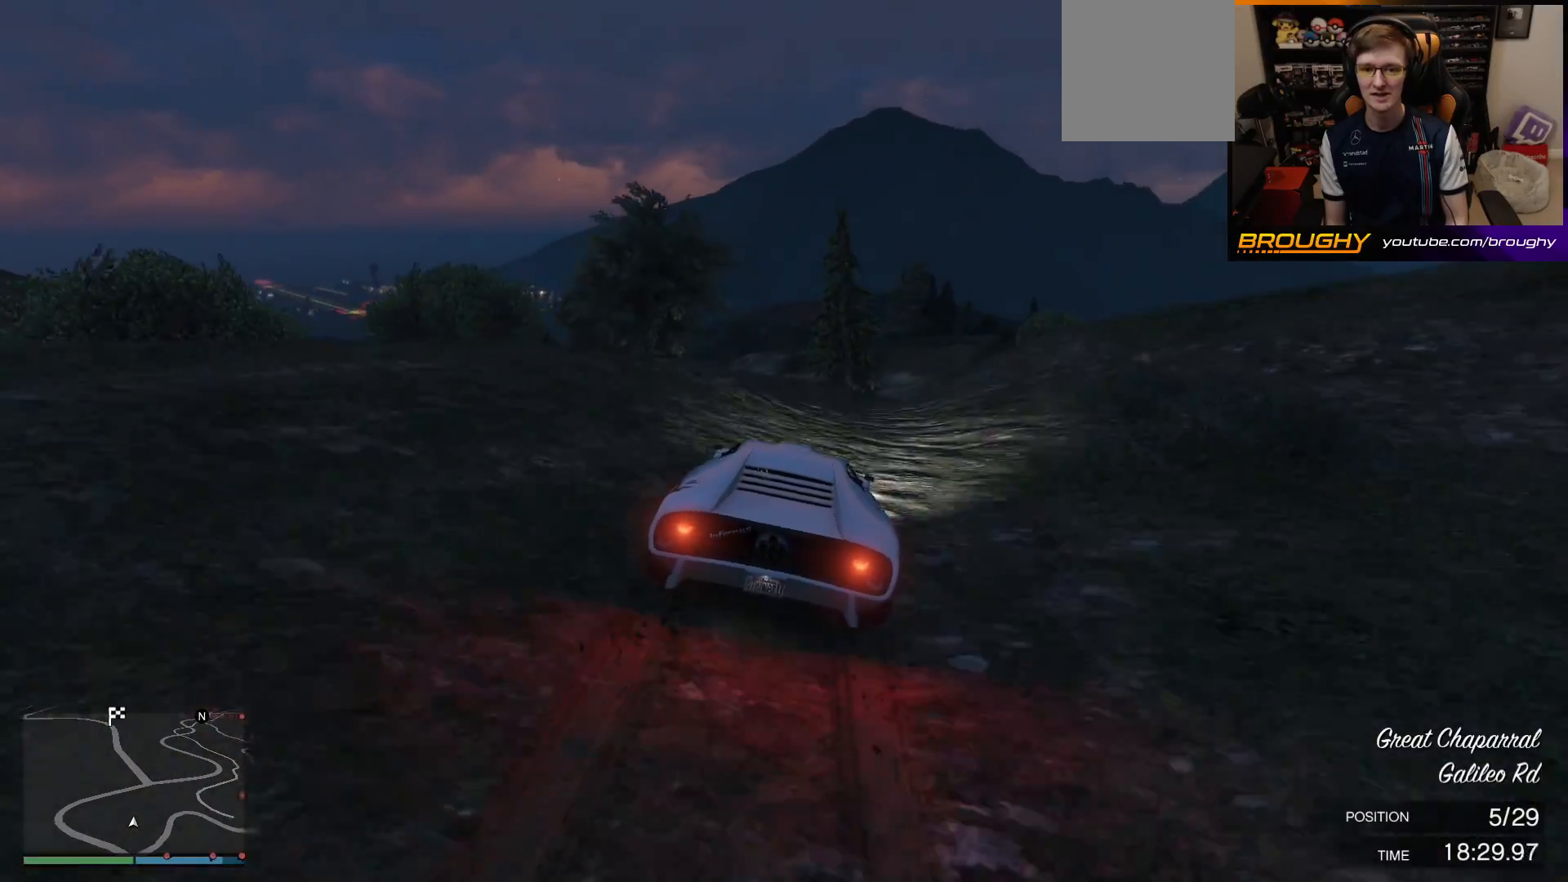
{"buttons": ["L2"], "left_stick": "right", "right_stick": "center", "events": [[67, "left_stick", "right"], [183, "L2", "down"], [200, "R2", "up"], [350, "left_stick", "center"], [450, "left_stick", "right"]]}
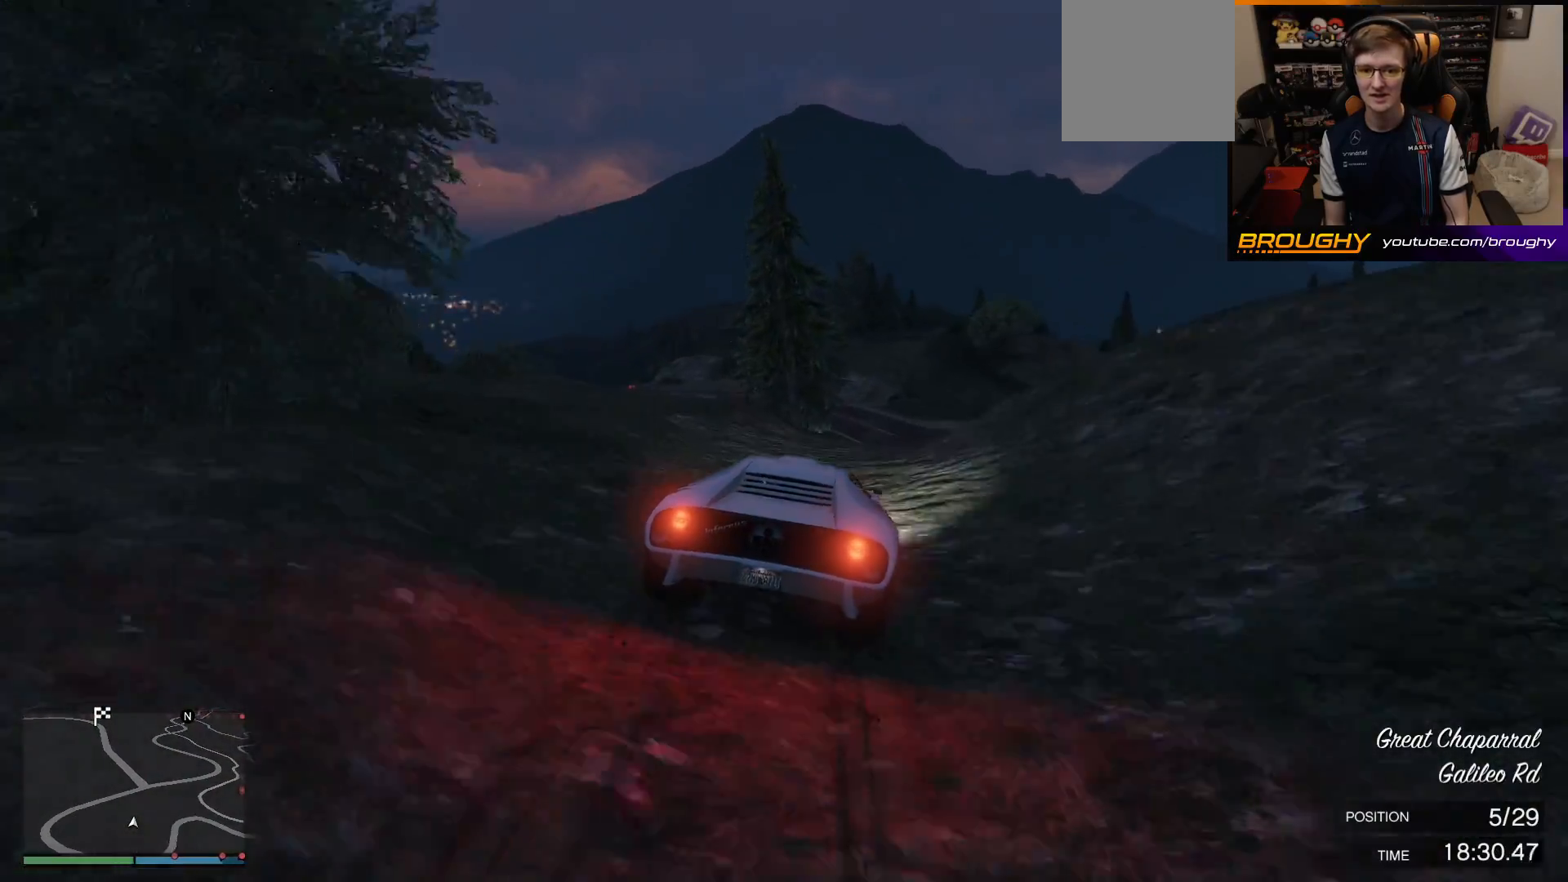
{"buttons": [], "left_stick": "right", "right_stick": "center", "events": [[133, "left_stick", "center"], [267, "left_stick", "right"], [350, "L2", "up"]]}
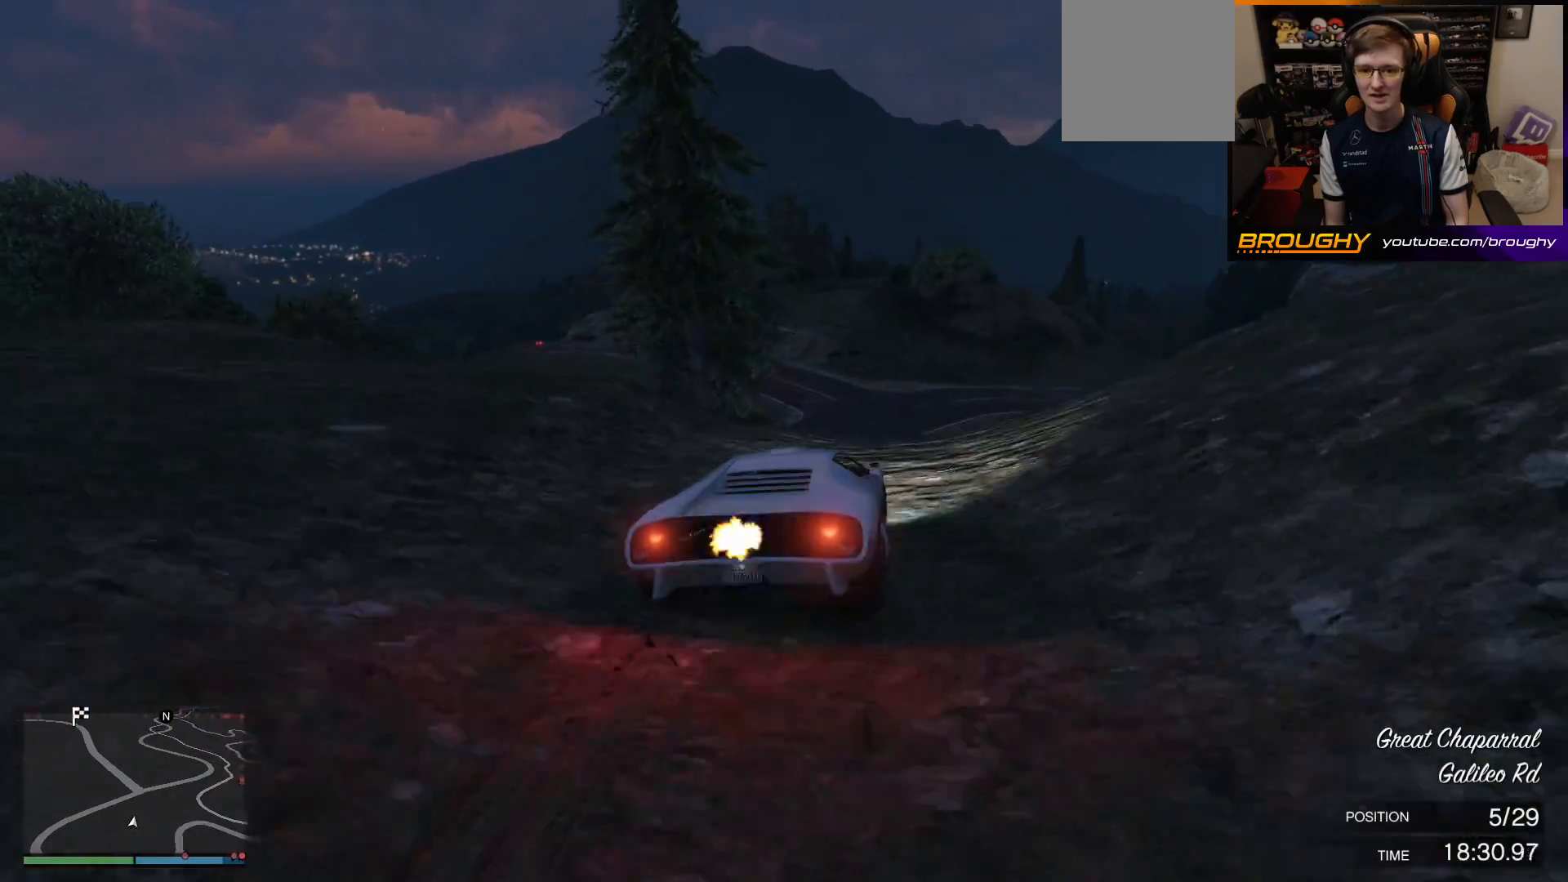
{"buttons": ["R2"], "left_stick": "center", "right_stick": "center", "events": [[17, "R2", "down"], [17, "left_stick", "center"], [83, "left_stick", "right"], [167, "R2", "up"], [417, "R2", "down"], [433, "left_stick", "center"]]}
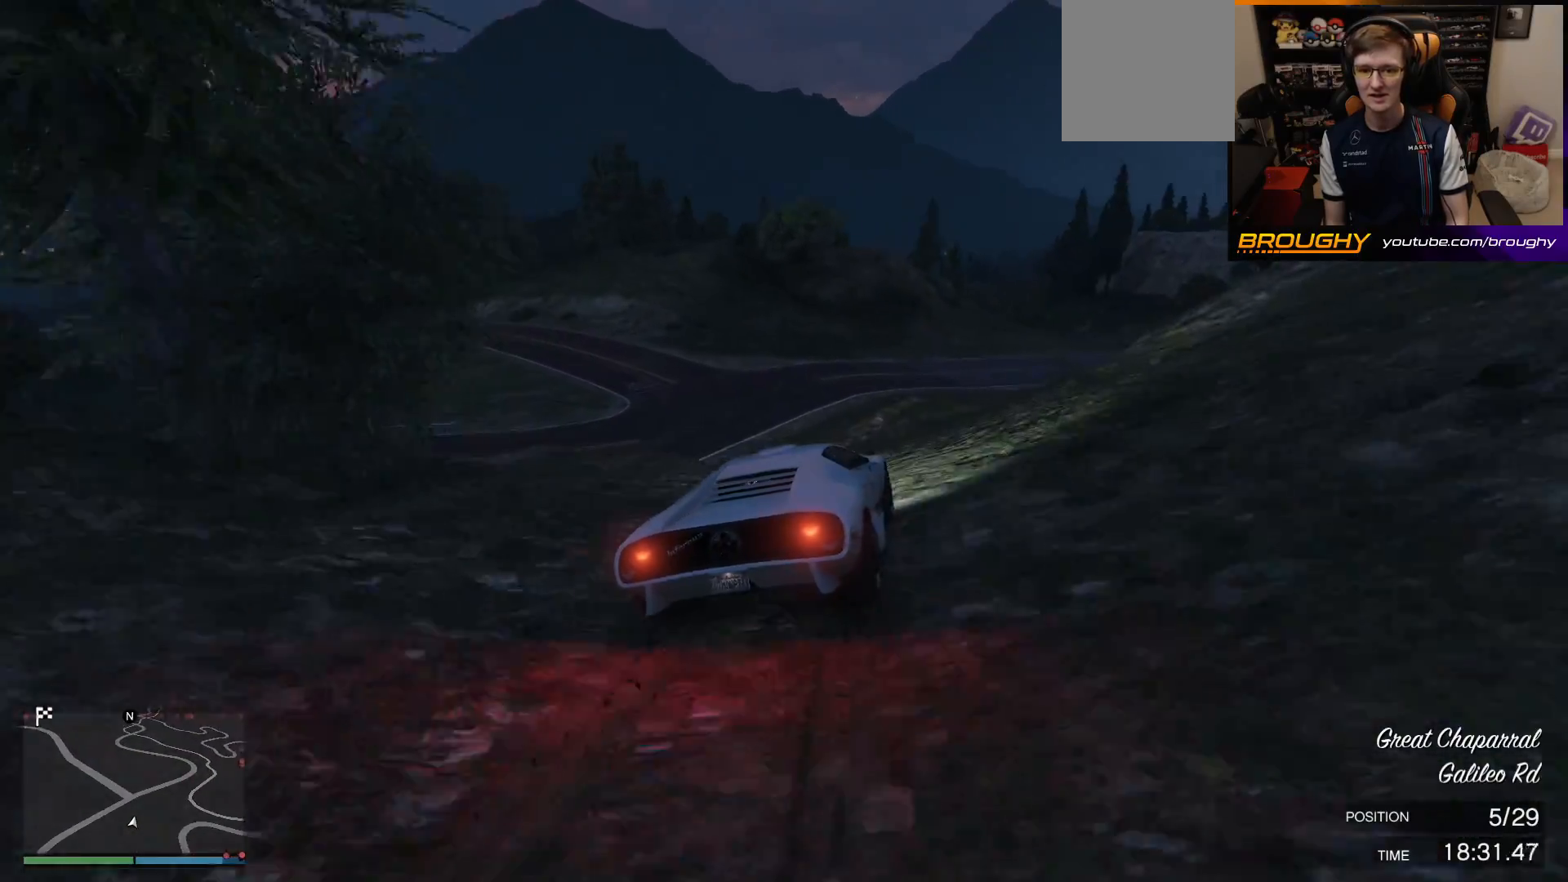
{"buttons": ["R2"], "left_stick": "left", "right_stick": "center", "events": [[183, "left_stick", "left"], [233, "left_stick", "up-left"], [483, "left_stick", "left"]]}
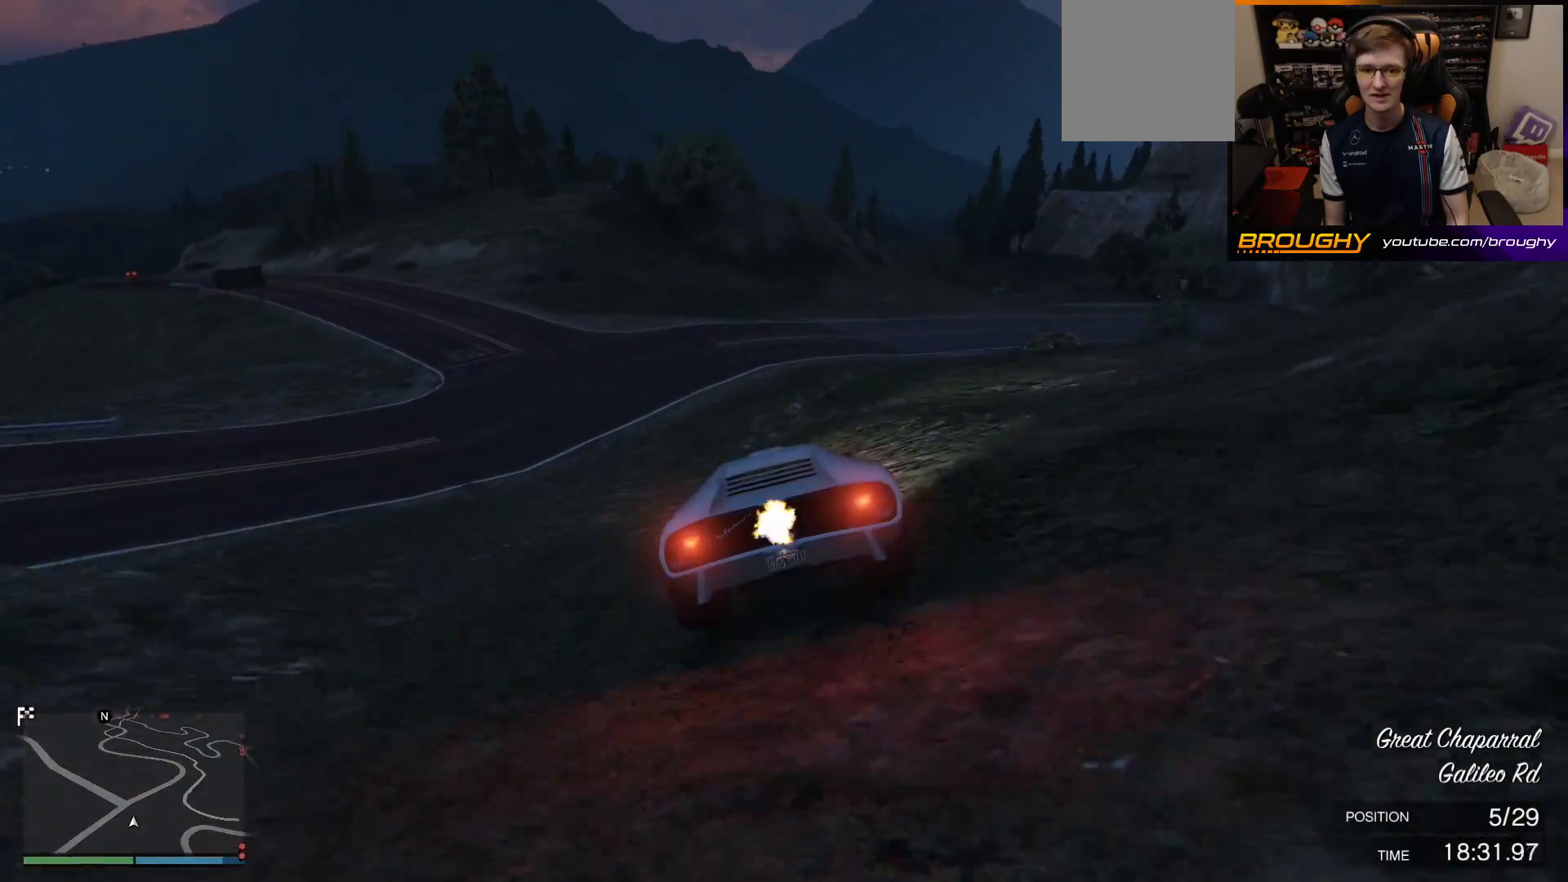
{"buttons": [], "left_stick": "left", "right_stick": "center", "events": [[17, "R2", "up"]]}
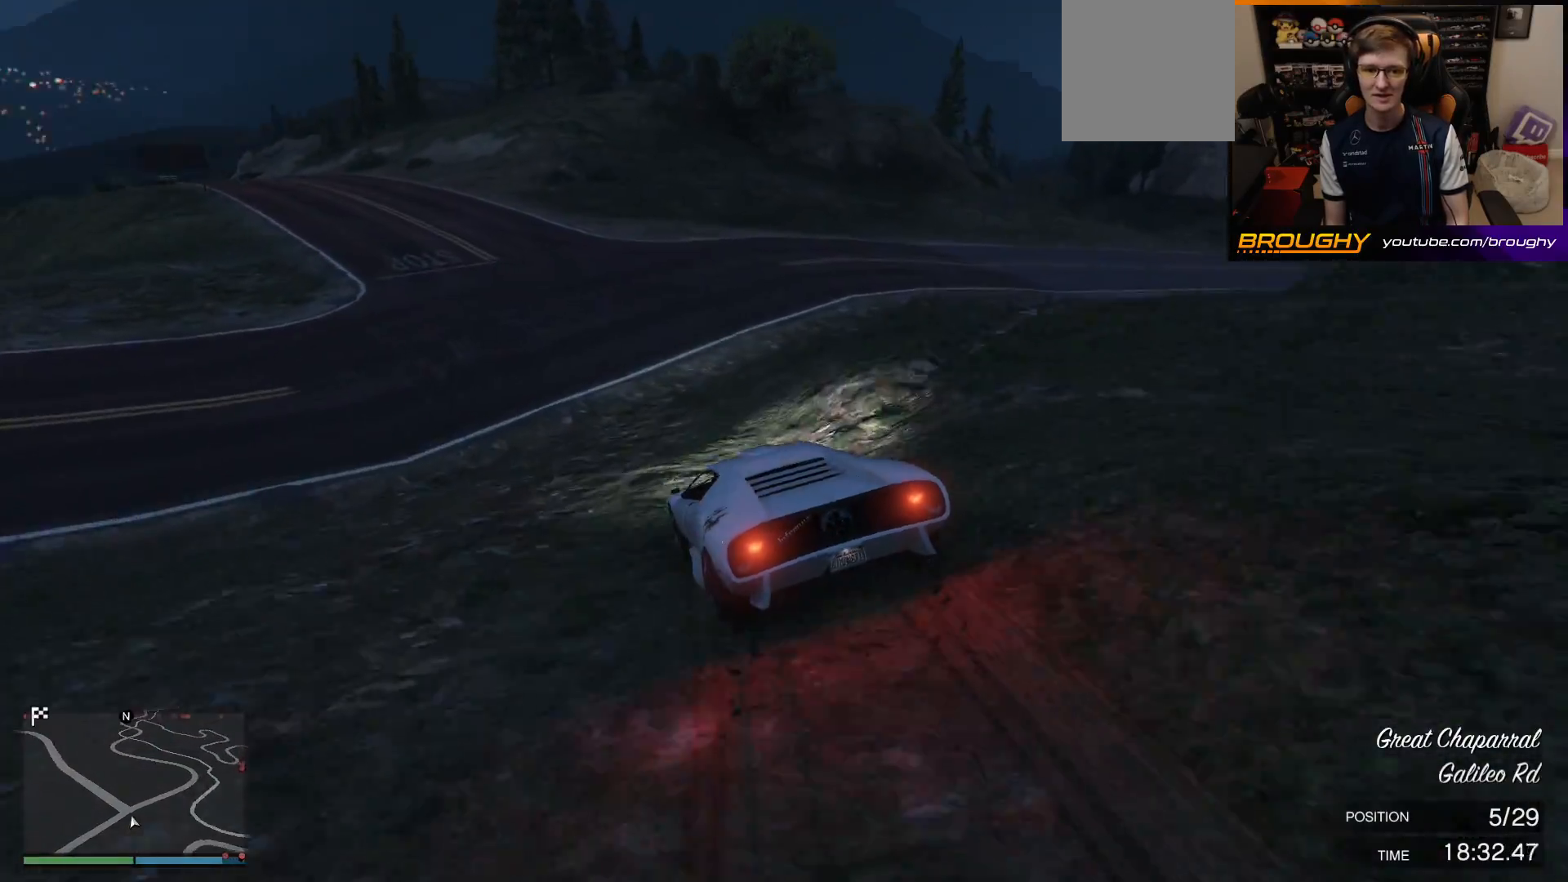
{"buttons": ["R2"], "left_stick": "center", "right_stick": "center", "events": [[133, "R2", "down"], [300, "left_stick", "center"]]}
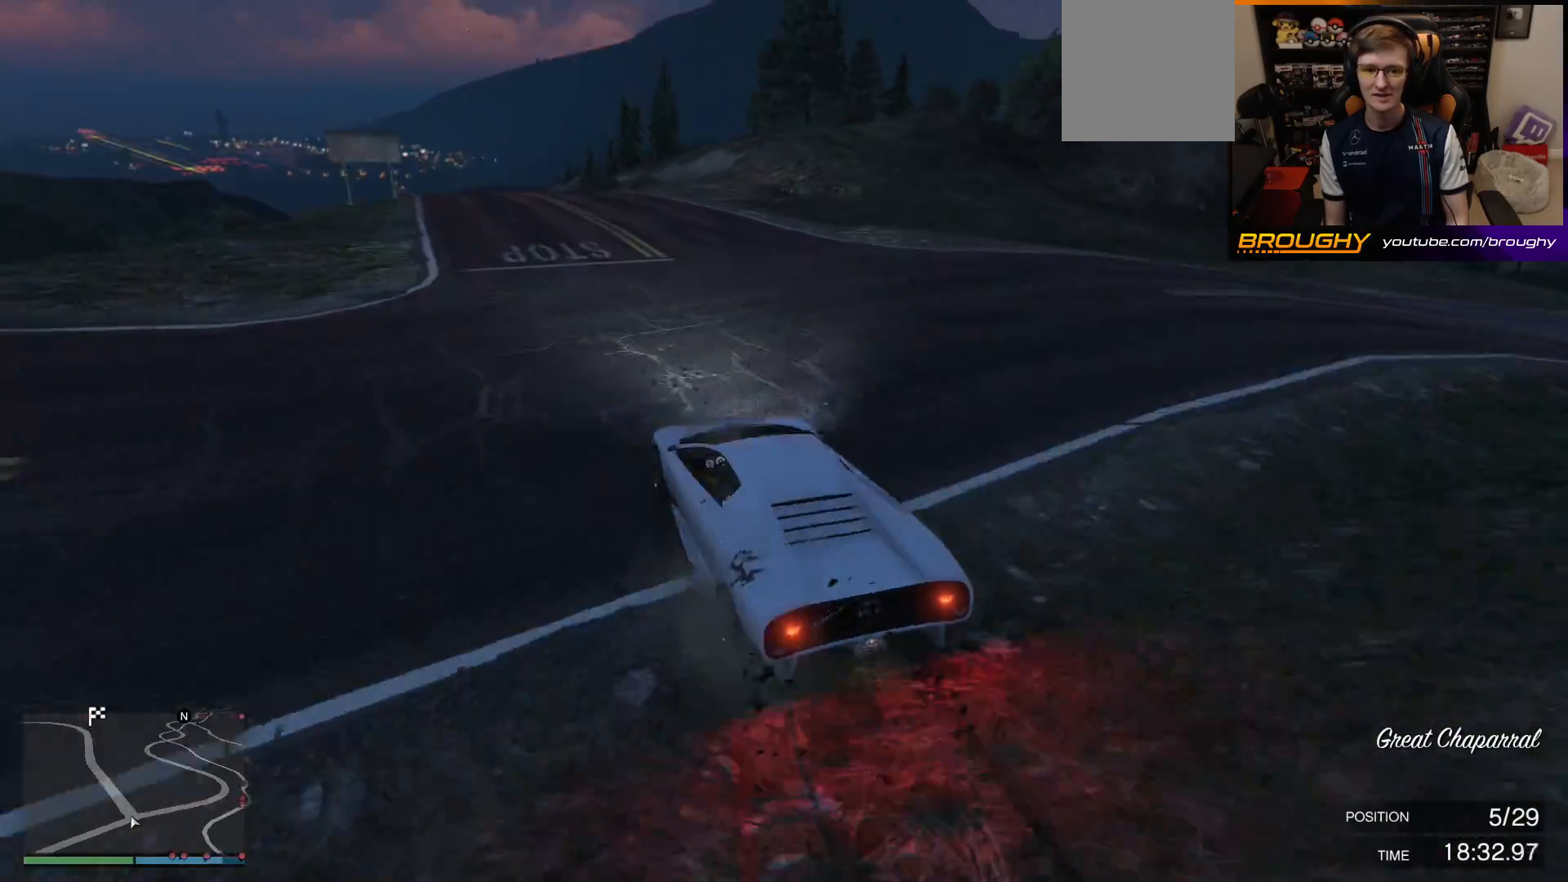
{"buttons": ["R2"], "left_stick": "left", "right_stick": "center", "events": [[500, "left_stick", "left"]]}
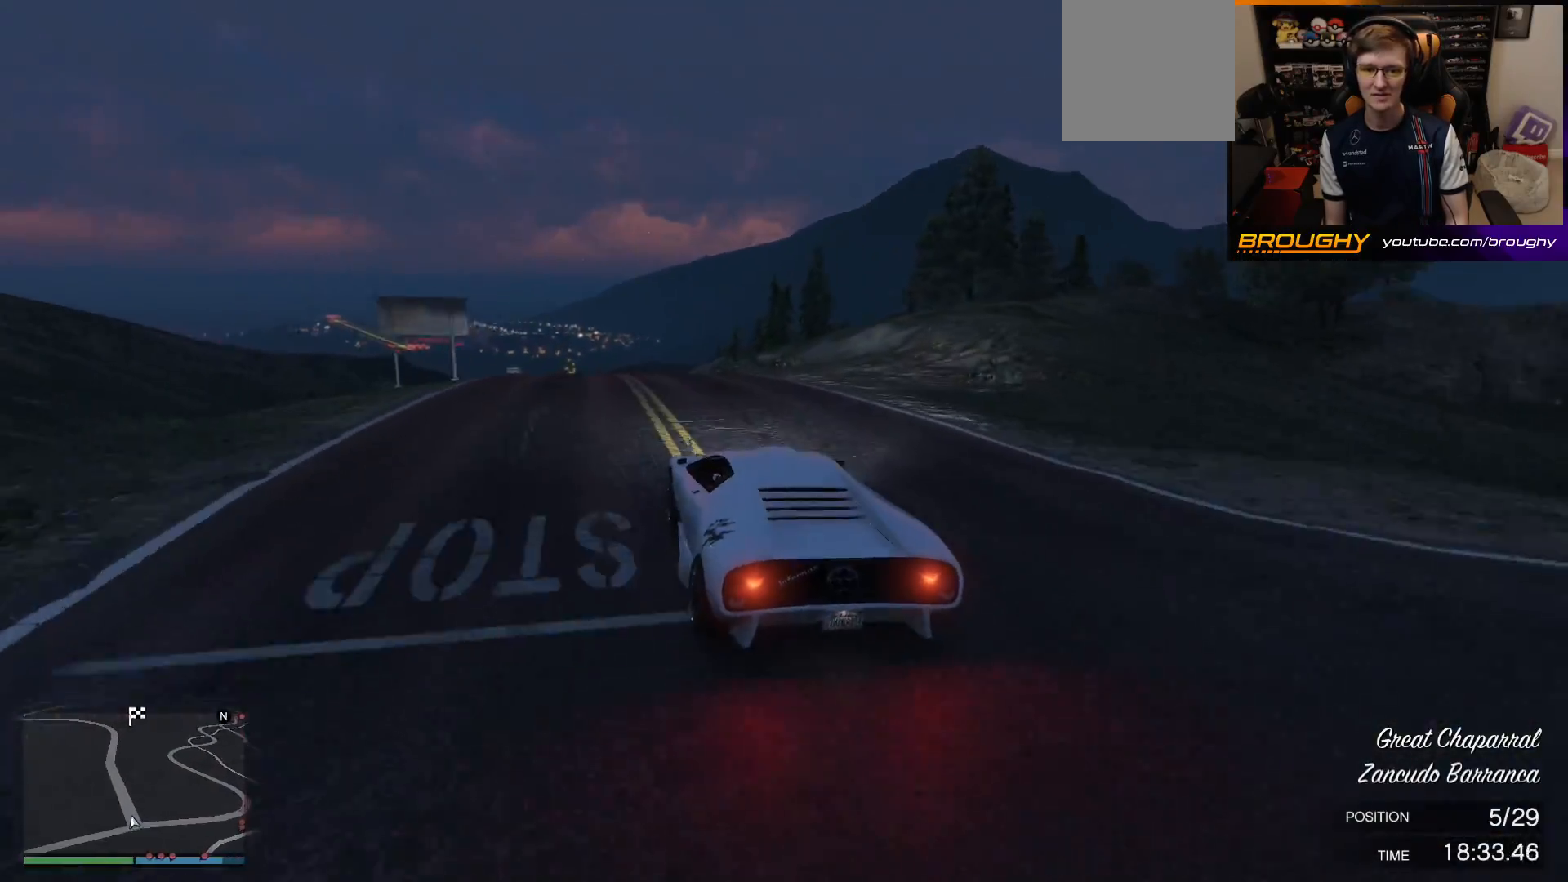
{"buttons": ["R2"], "left_stick": "up-left", "right_stick": "center", "events": [[183, "left_stick", "center"], [383, "left_stick", "up-left"]]}
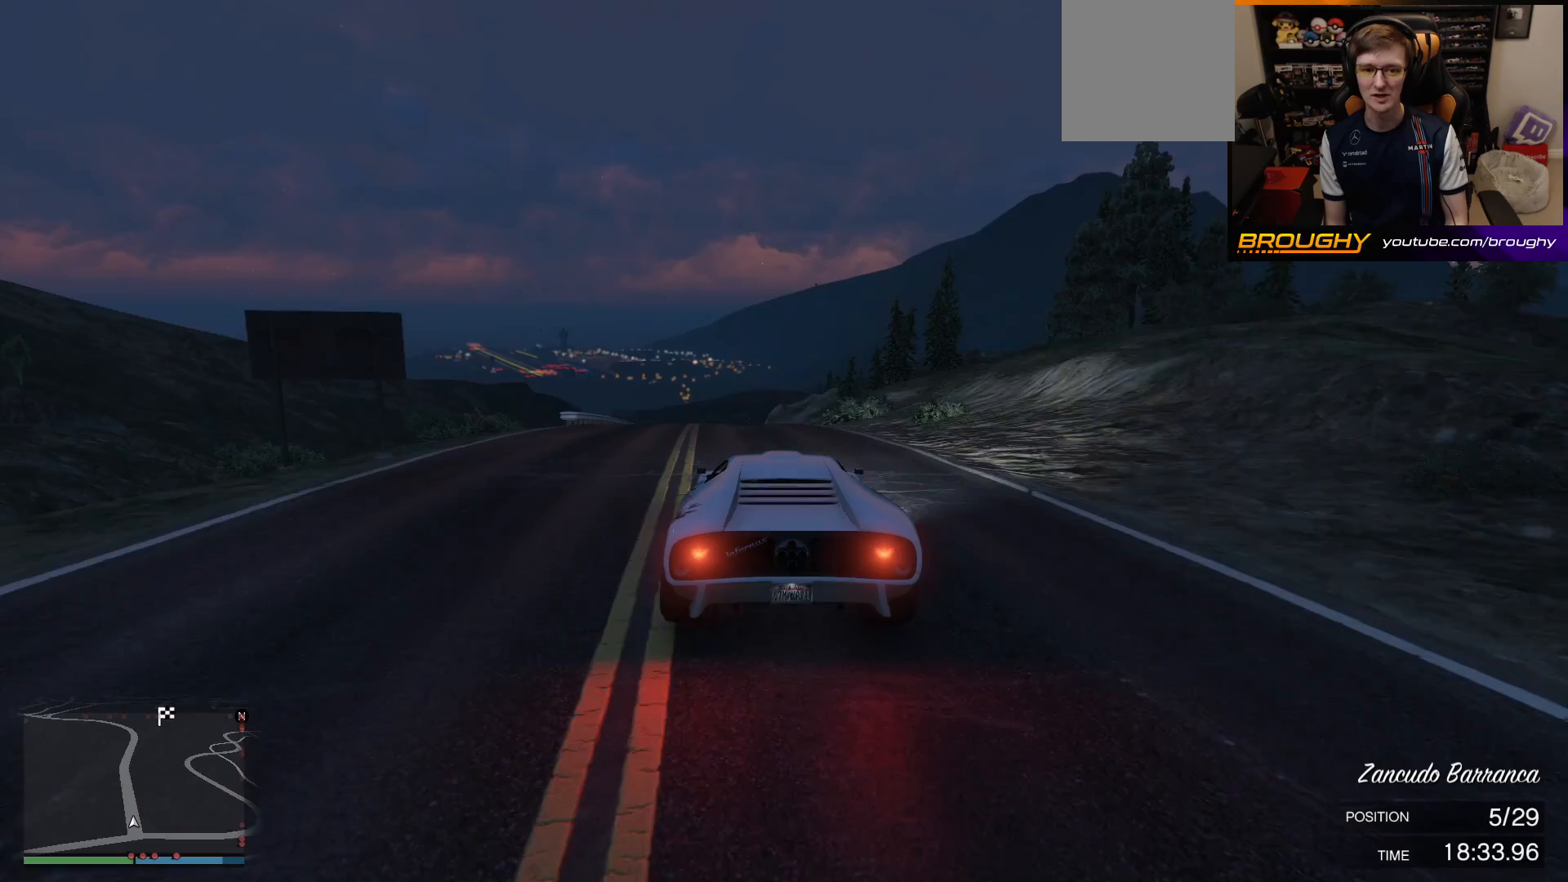
{"buttons": ["R2"], "left_stick": "center", "right_stick": "center", "events": [[17, "left_stick", "center"]]}
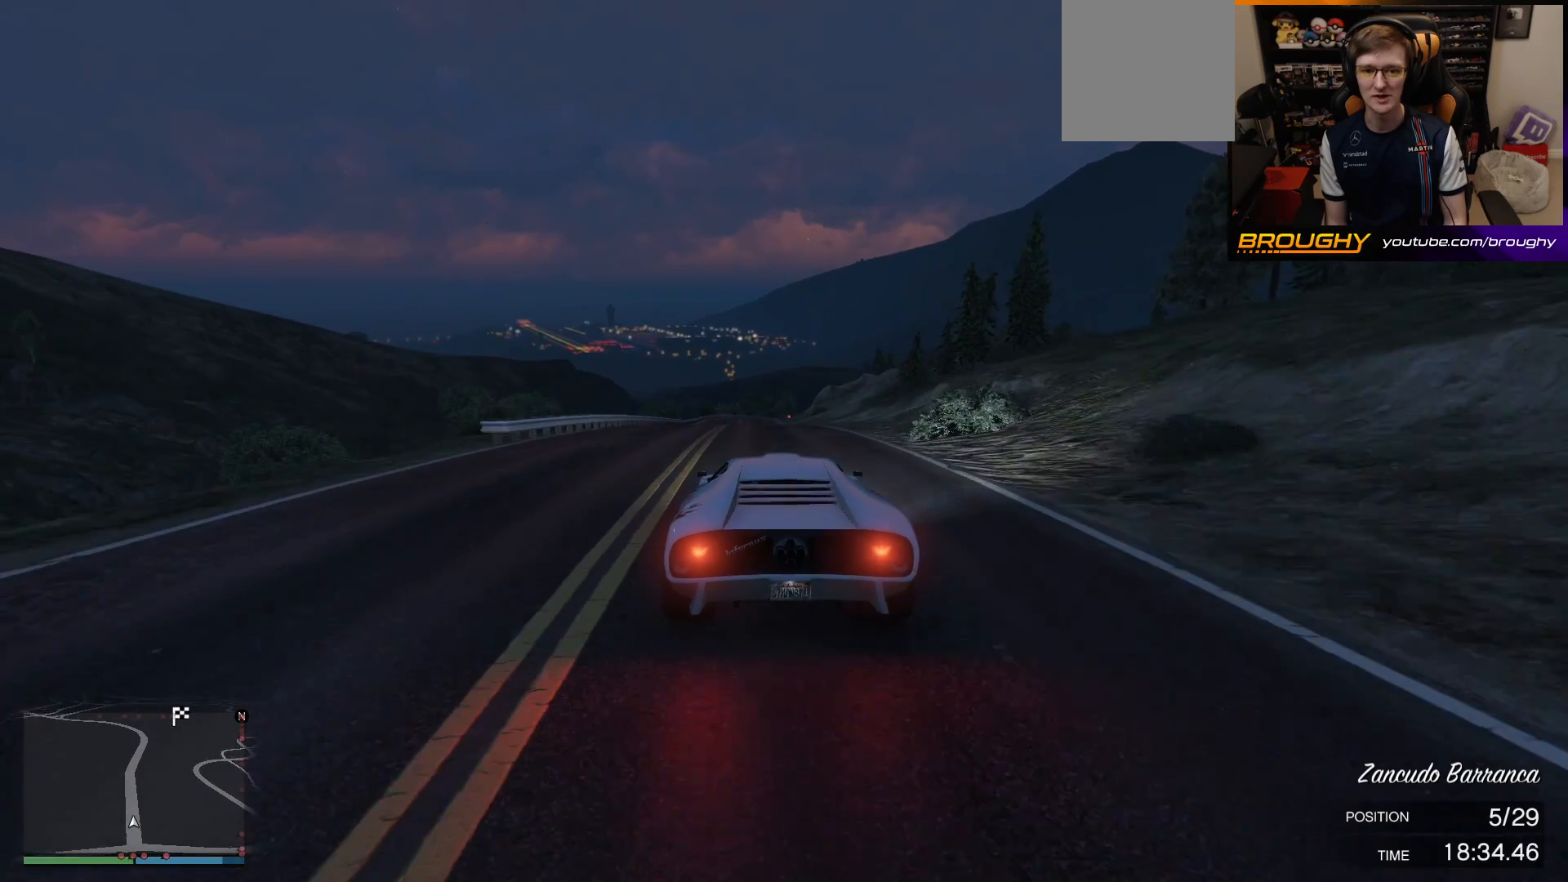
{"buttons": ["R2"], "left_stick": "center", "right_stick": "center", "events": [[17, "left_stick", "up-left"], [117, "left_stick", "center"]]}
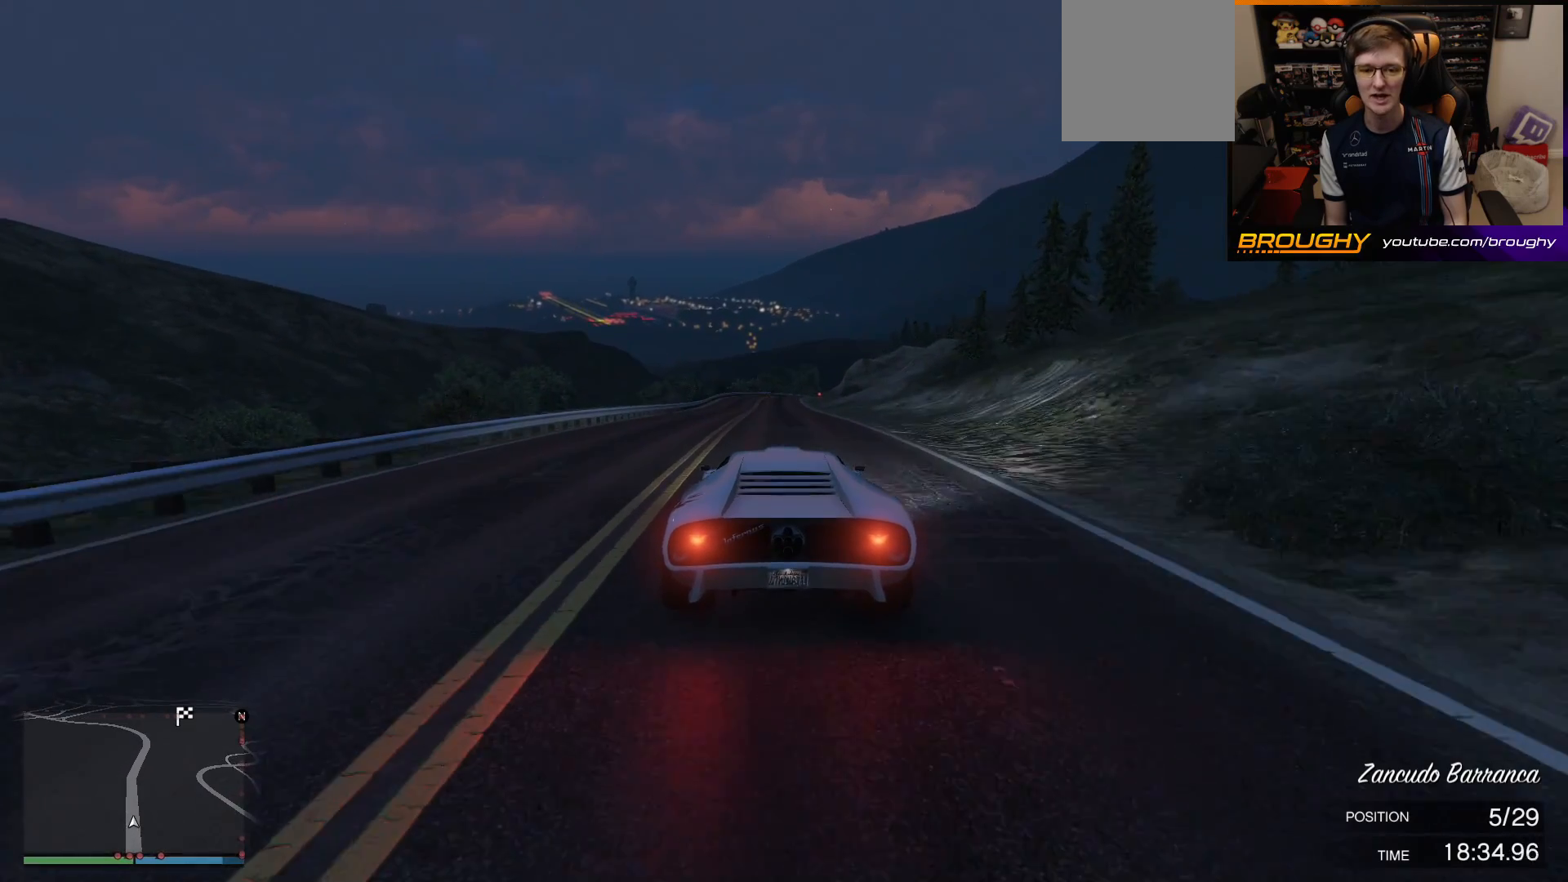
{"buttons": ["R2"], "left_stick": "center", "right_stick": "center", "events": []}
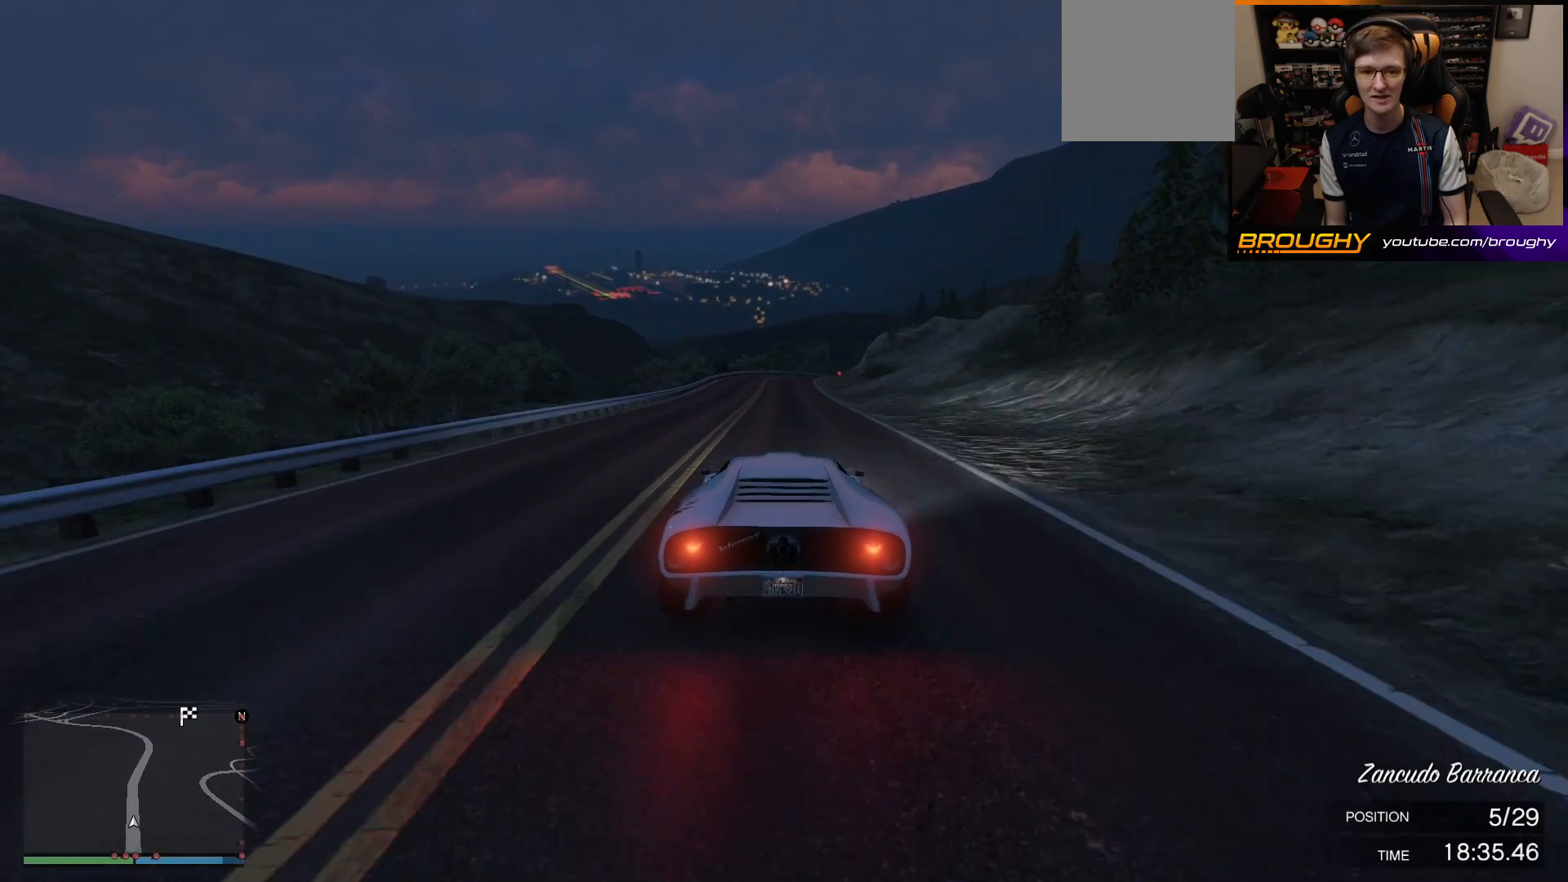
{"buttons": ["R2"], "left_stick": "center", "right_stick": "center", "events": []}
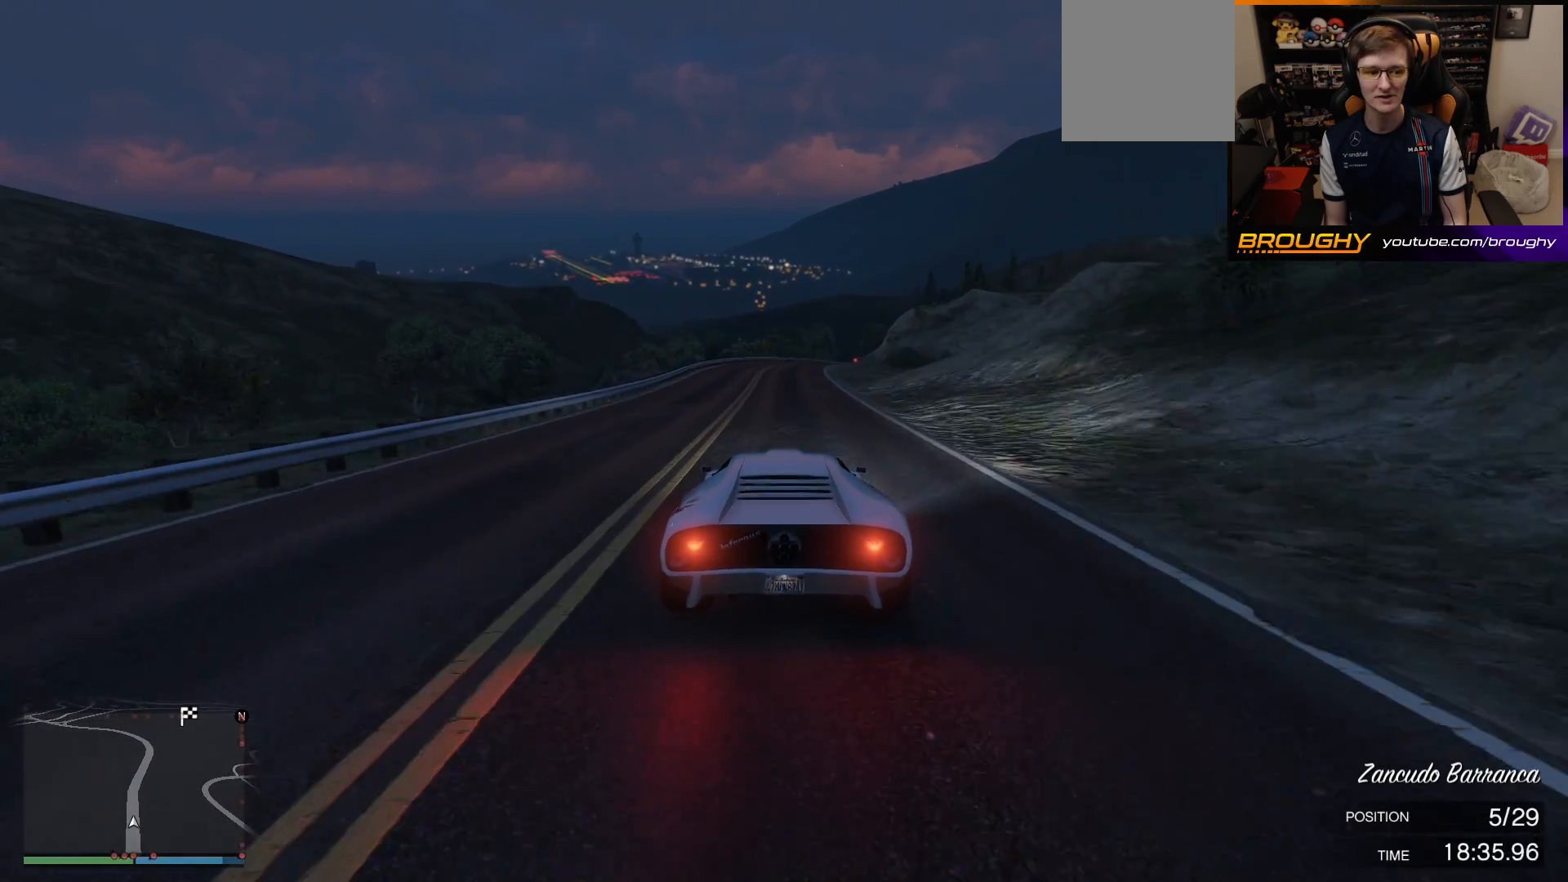
{"buttons": ["R2"], "left_stick": "center", "right_stick": "center", "events": []}
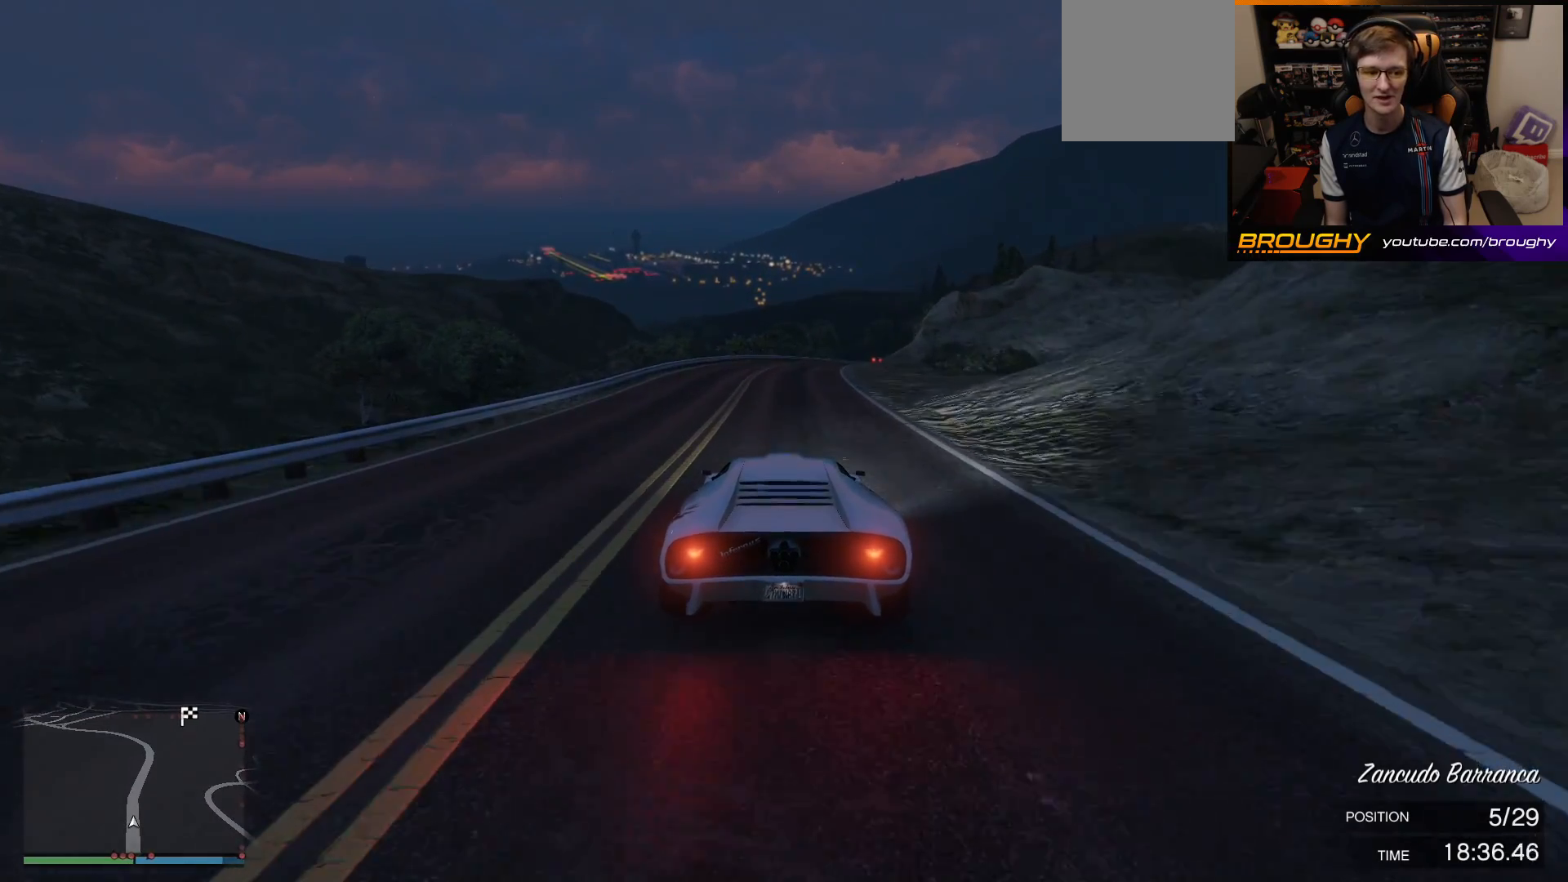
{"buttons": ["R2"], "left_stick": "center", "right_stick": "center", "events": []}
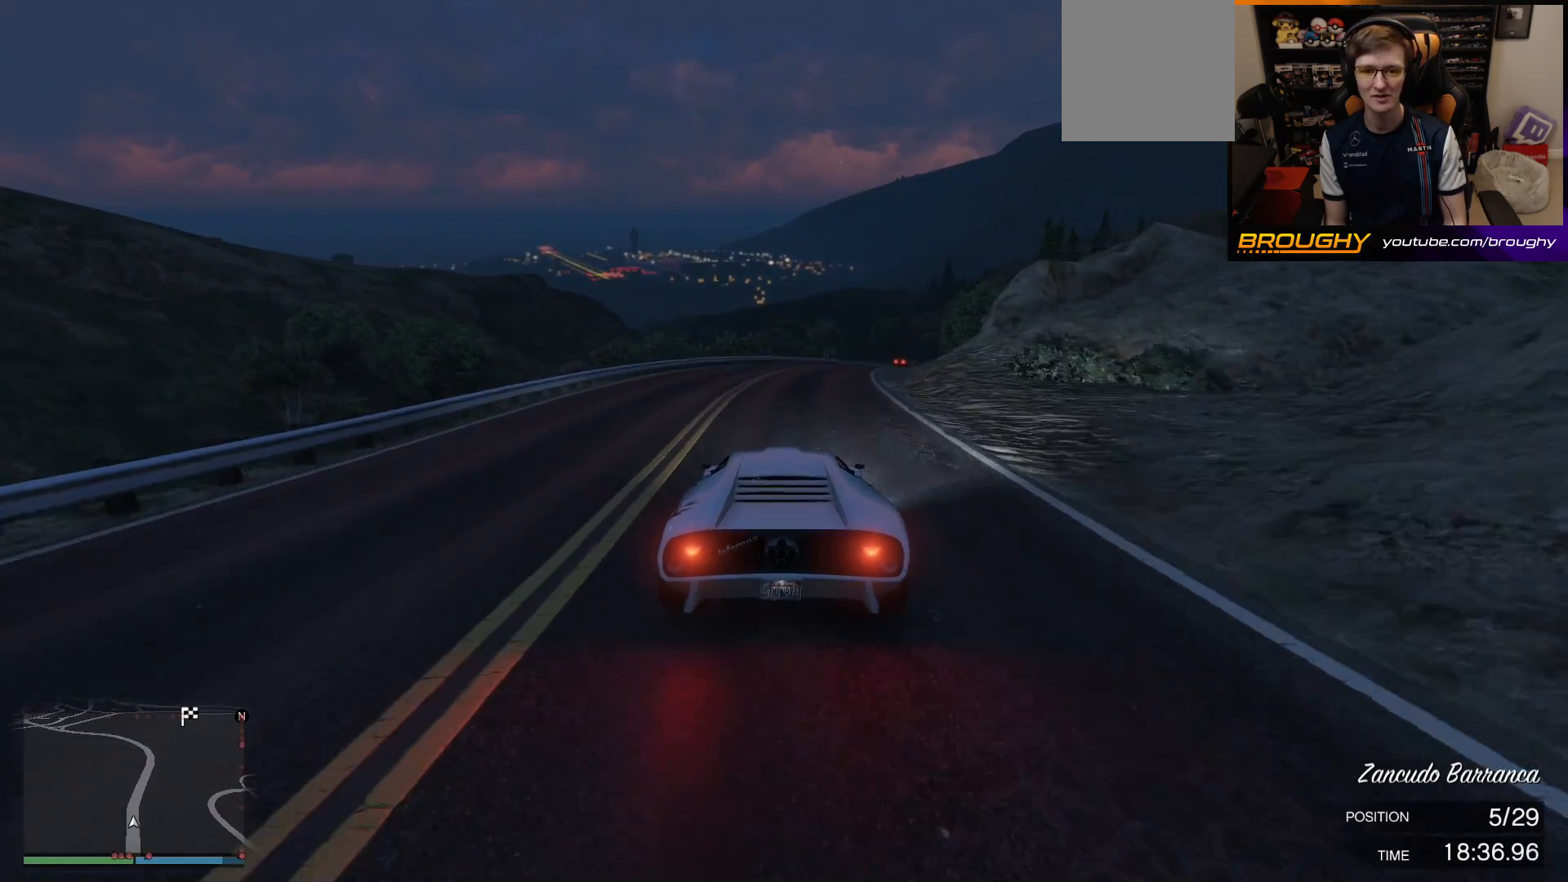
{"buttons": ["R2"], "left_stick": "center", "right_stick": "center", "events": [[150, "left_stick", "right"], [317, "left_stick", "center"]]}
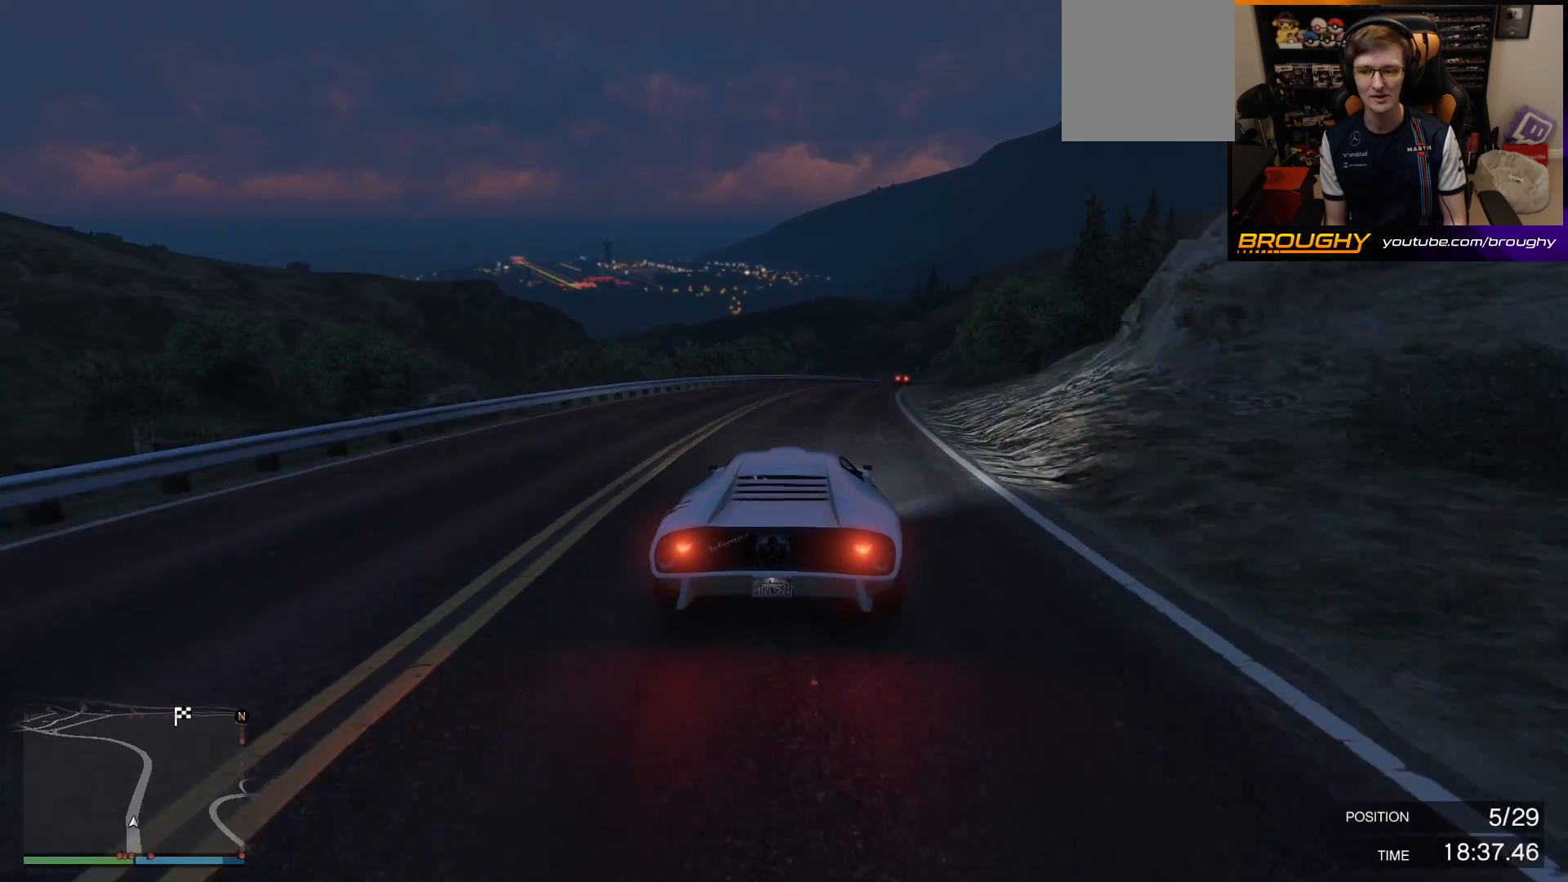
{"buttons": ["R2"], "left_stick": "center", "right_stick": "center", "events": [[17, "left_stick", "right"], [167, "left_stick", "center"]]}
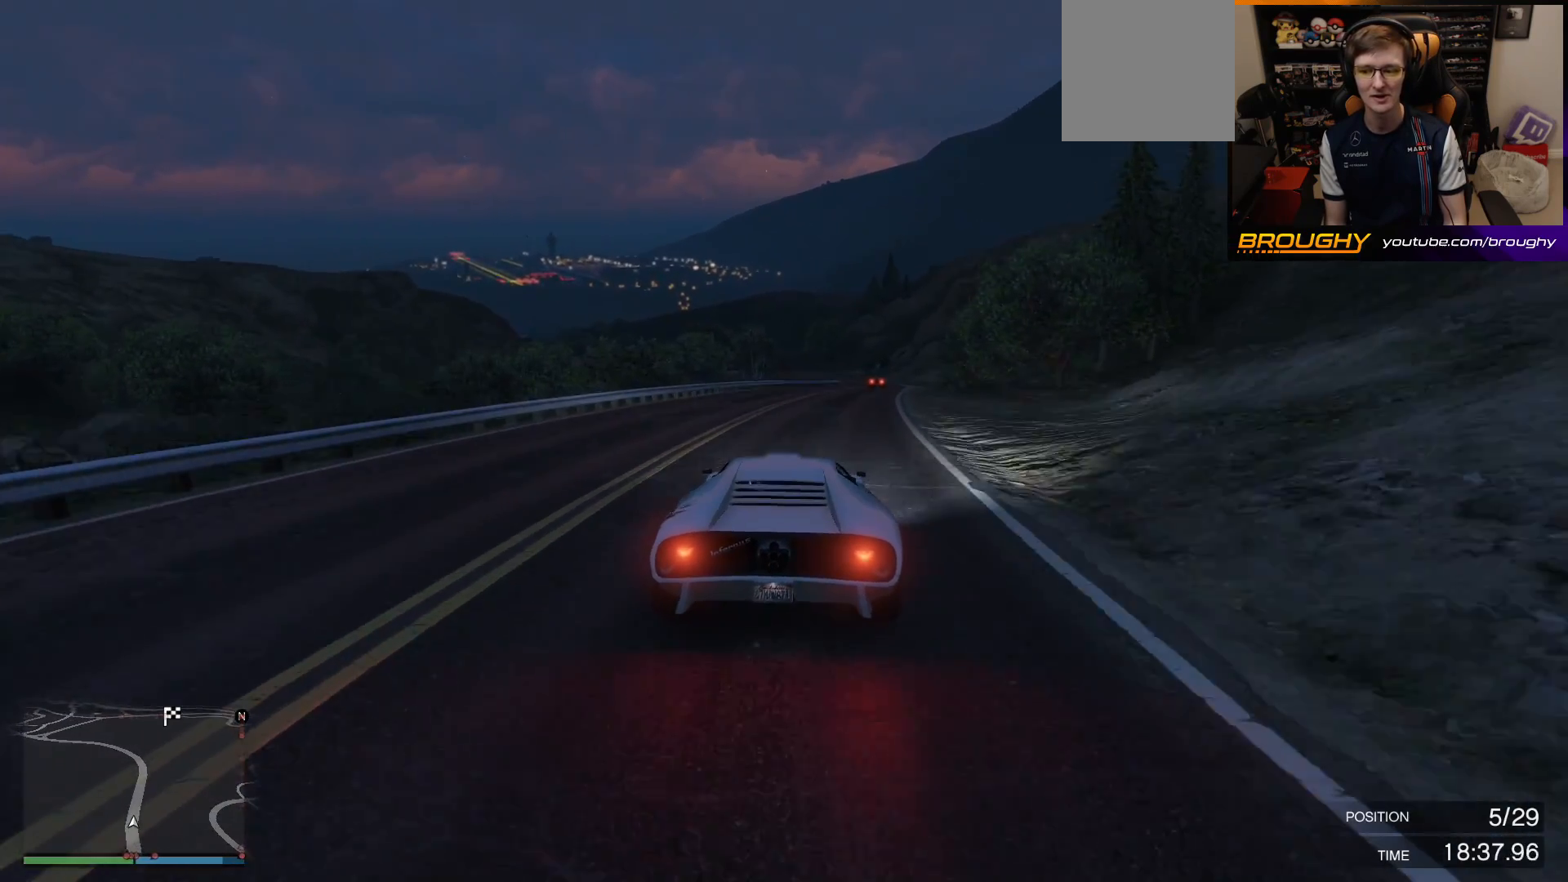
{"buttons": ["R2"], "left_stick": "right", "right_stick": "center", "events": [[67, "left_stick", "right"], [250, "left_stick", "center"], [383, "left_stick", "right"]]}
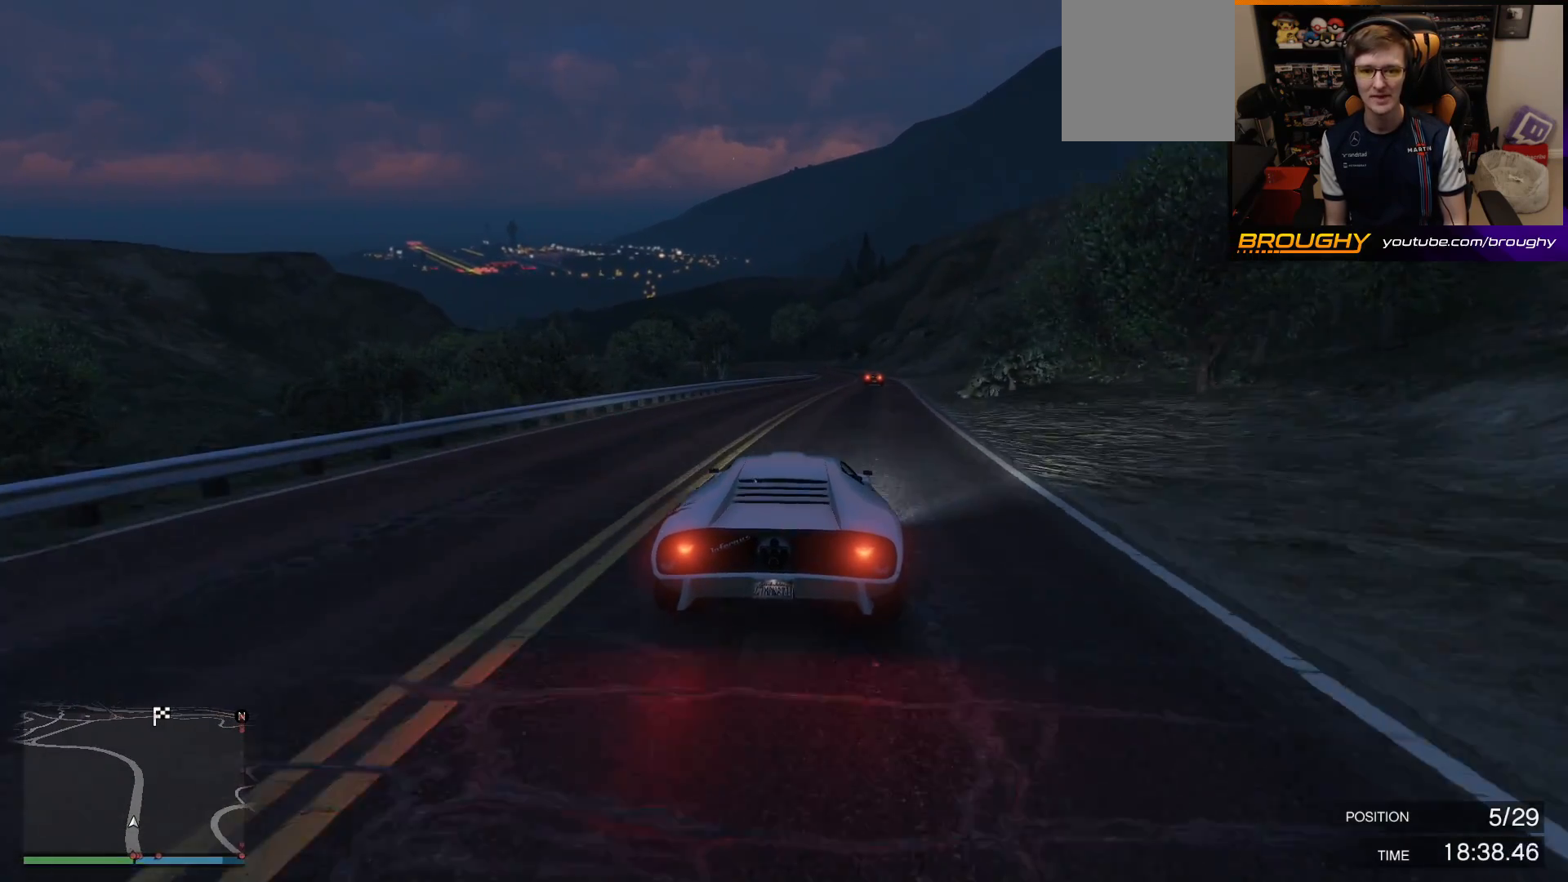
{"buttons": ["R2"], "left_stick": "center", "right_stick": "center", "events": [[17, "left_stick", "center"]]}
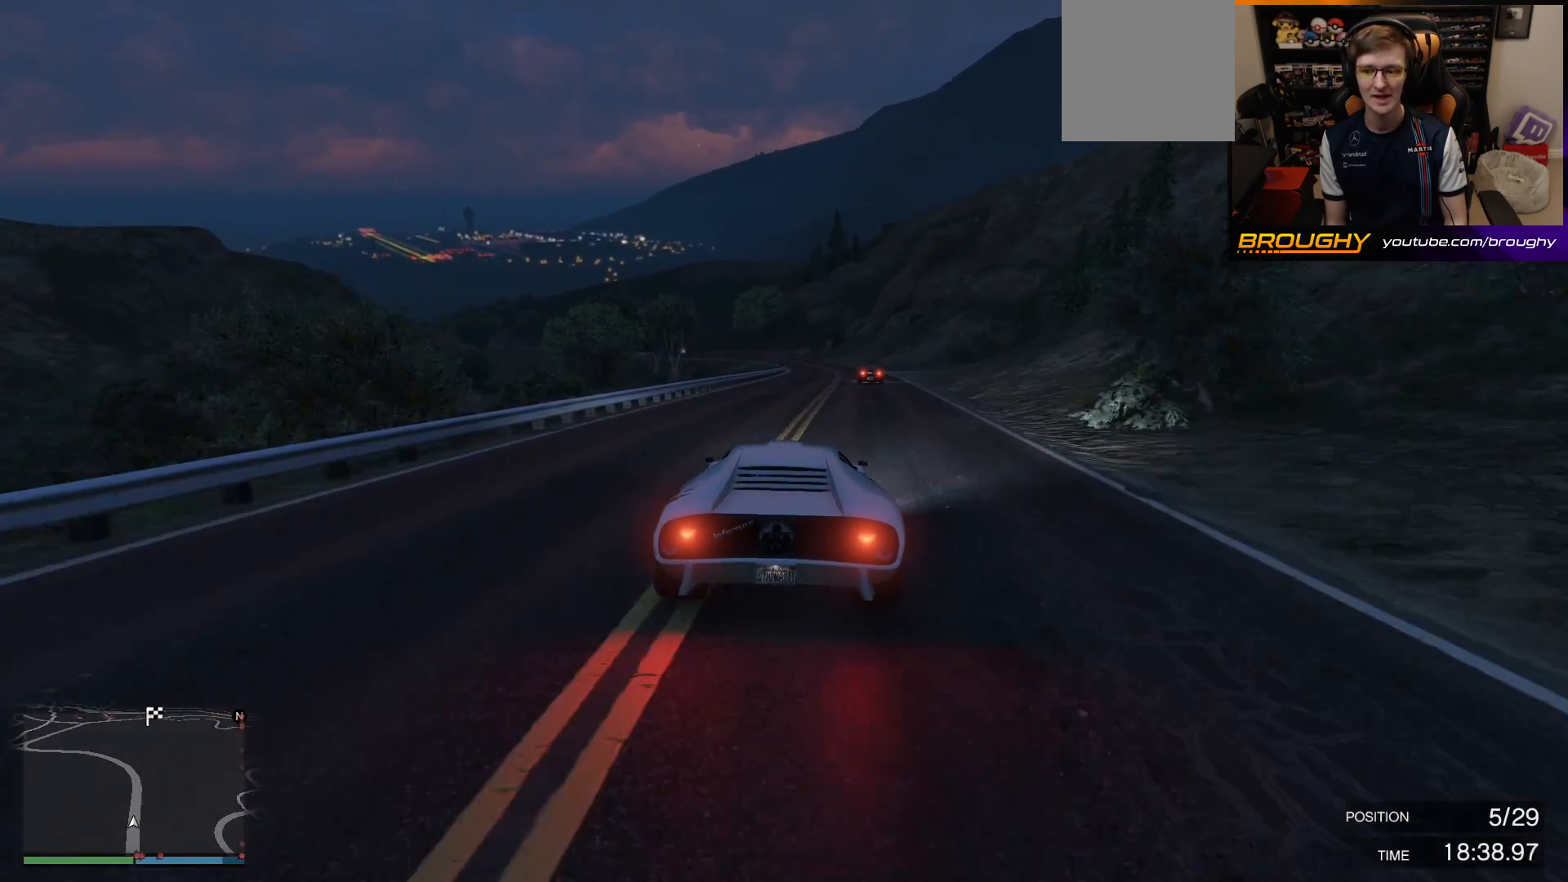
{"buttons": ["R2"], "left_stick": "center", "right_stick": "center", "events": [[233, "left_stick", "right"], [350, "left_stick", "center"]]}
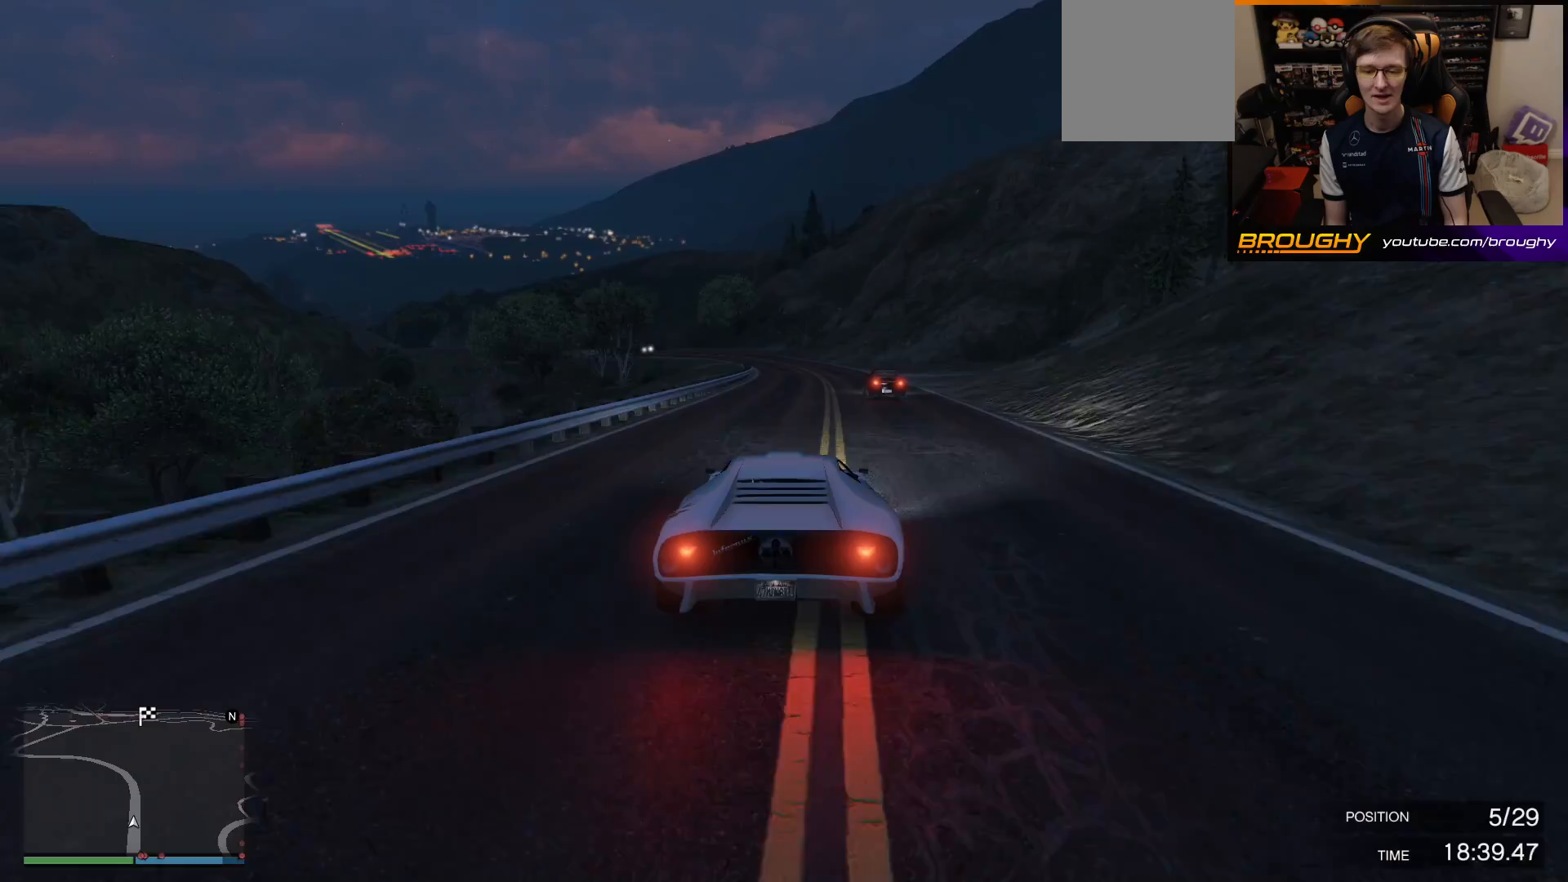
{"buttons": ["R2"], "left_stick": "right", "right_stick": "center", "events": [[433, "left_stick", "right"]]}
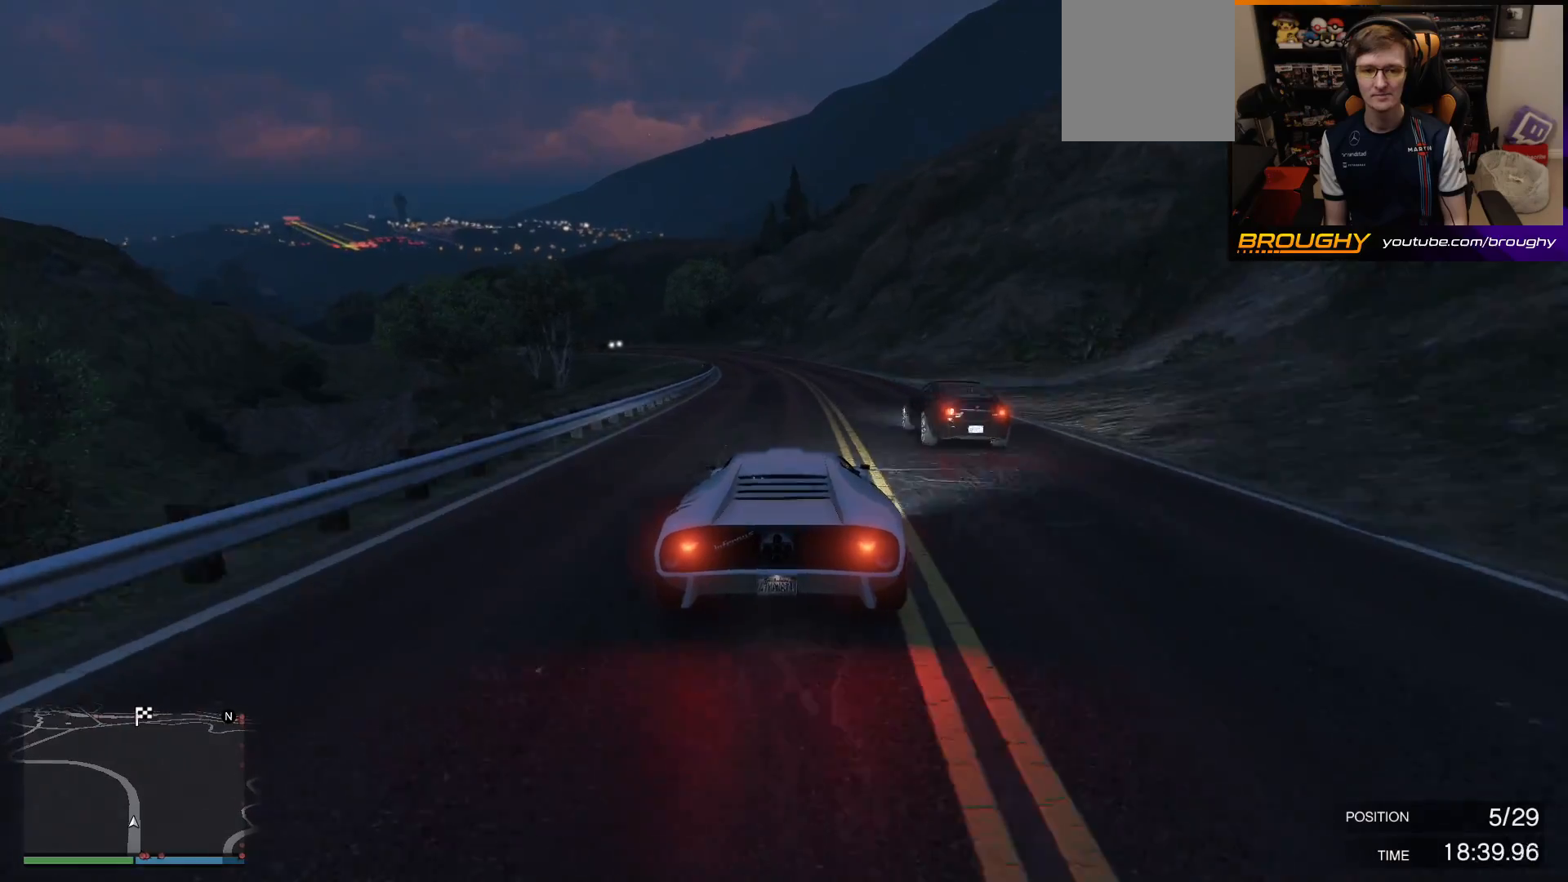
{"buttons": ["R2"], "left_stick": "up-left", "right_stick": "center", "events": [[50, "left_stick", "center"], [400, "left_stick", "up-left"]]}
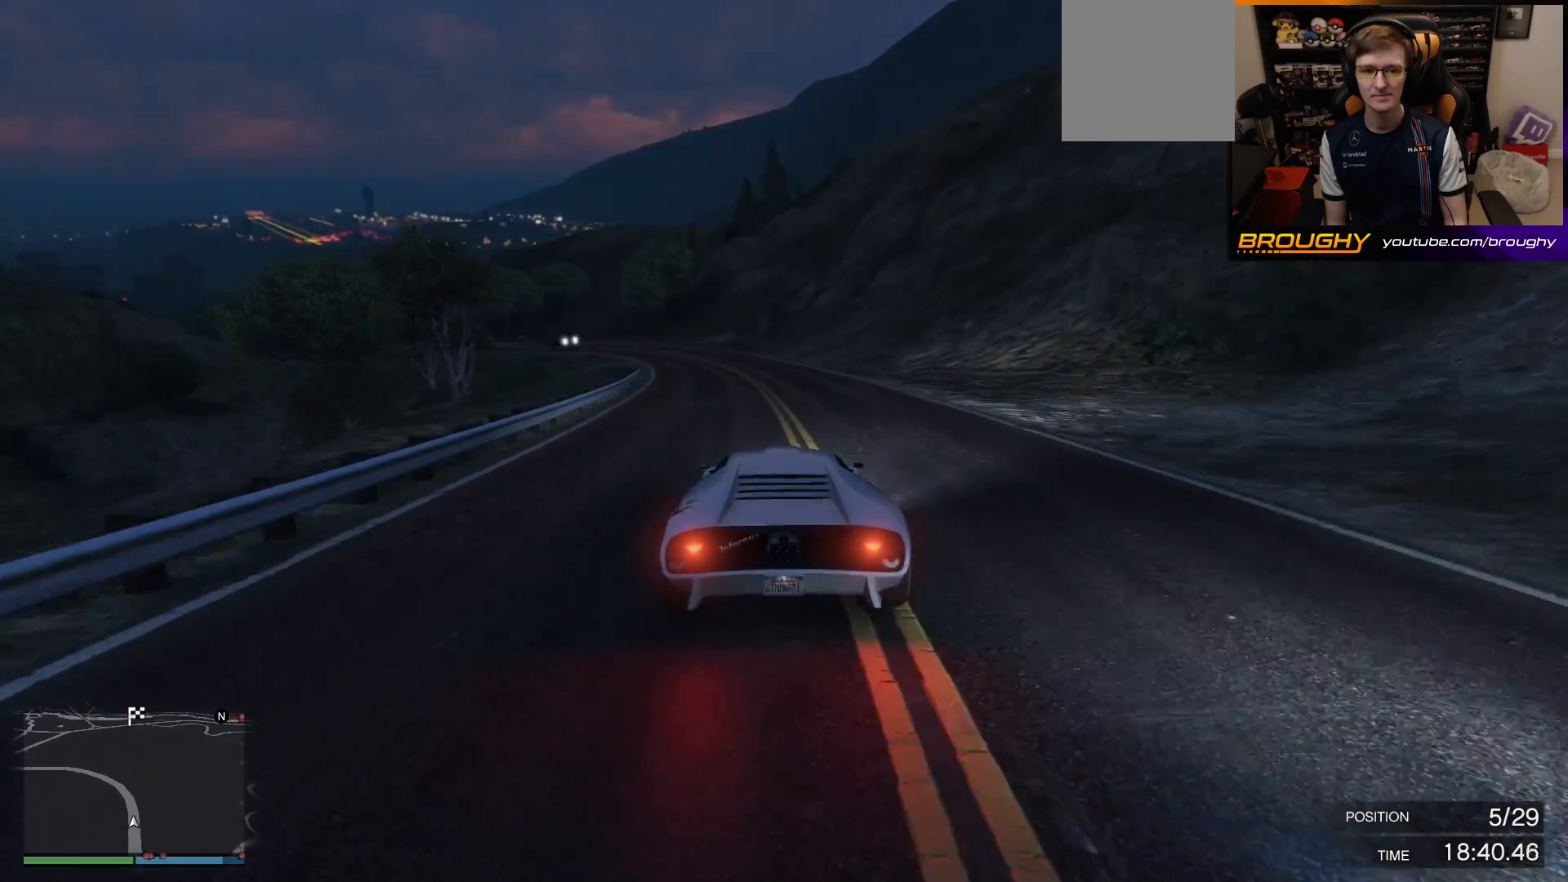
{"buttons": ["R2"], "left_stick": "up-left", "right_stick": "center", "events": [[33, "left_stick", "center"], [150, "left_stick", "up-left"], [300, "left_stick", "center"], [433, "left_stick", "up-left"]]}
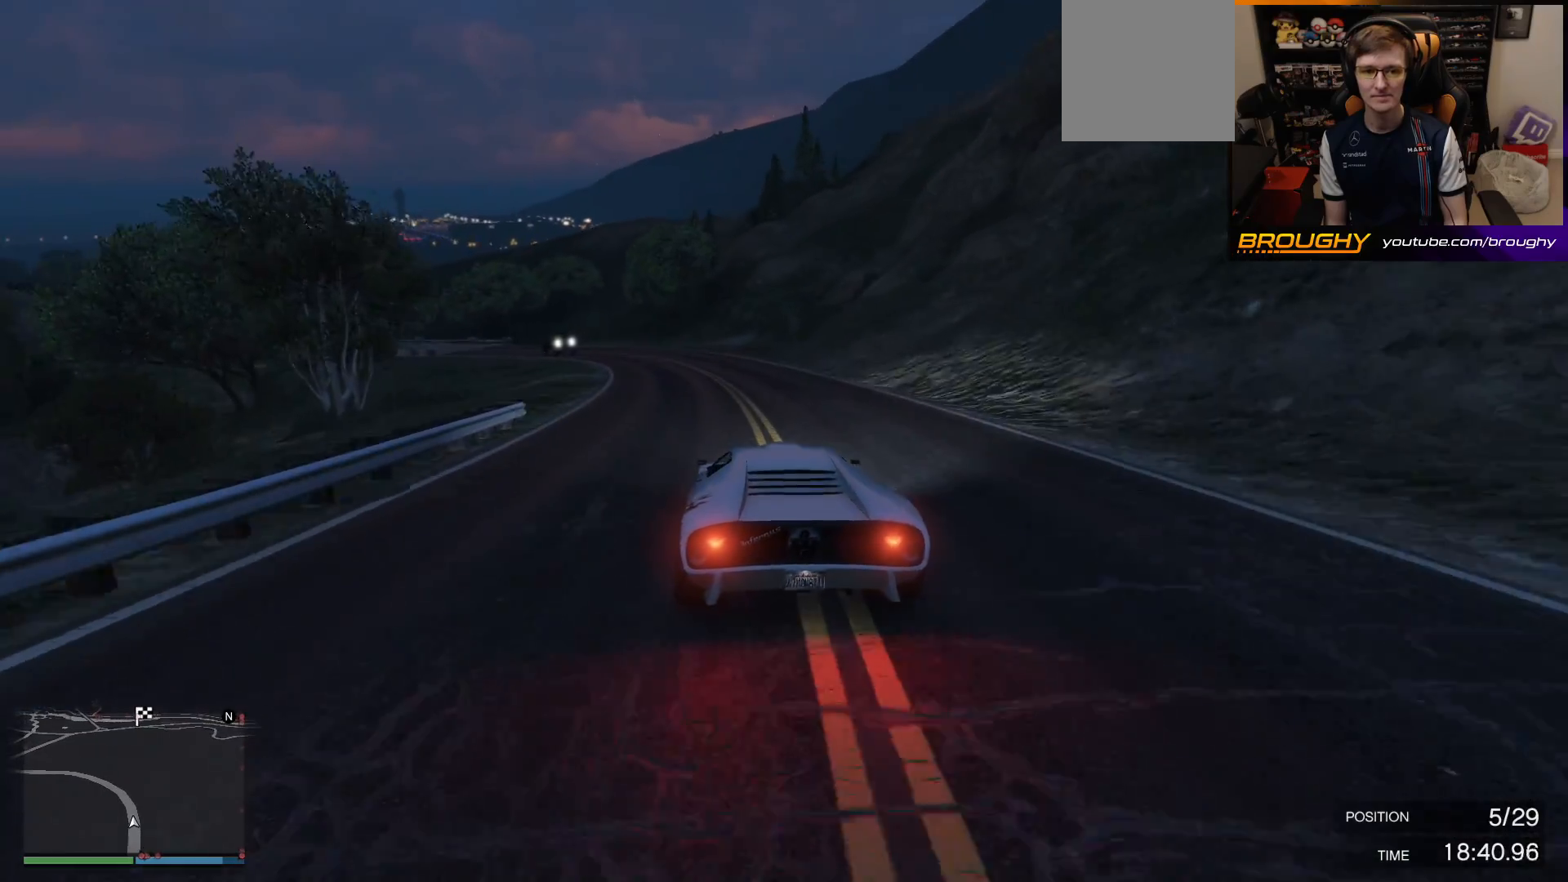
{"buttons": ["R2"], "left_stick": "center", "right_stick": "center", "events": [[100, "left_stick", "center"], [233, "left_stick", "up-left"], [383, "left_stick", "center"]]}